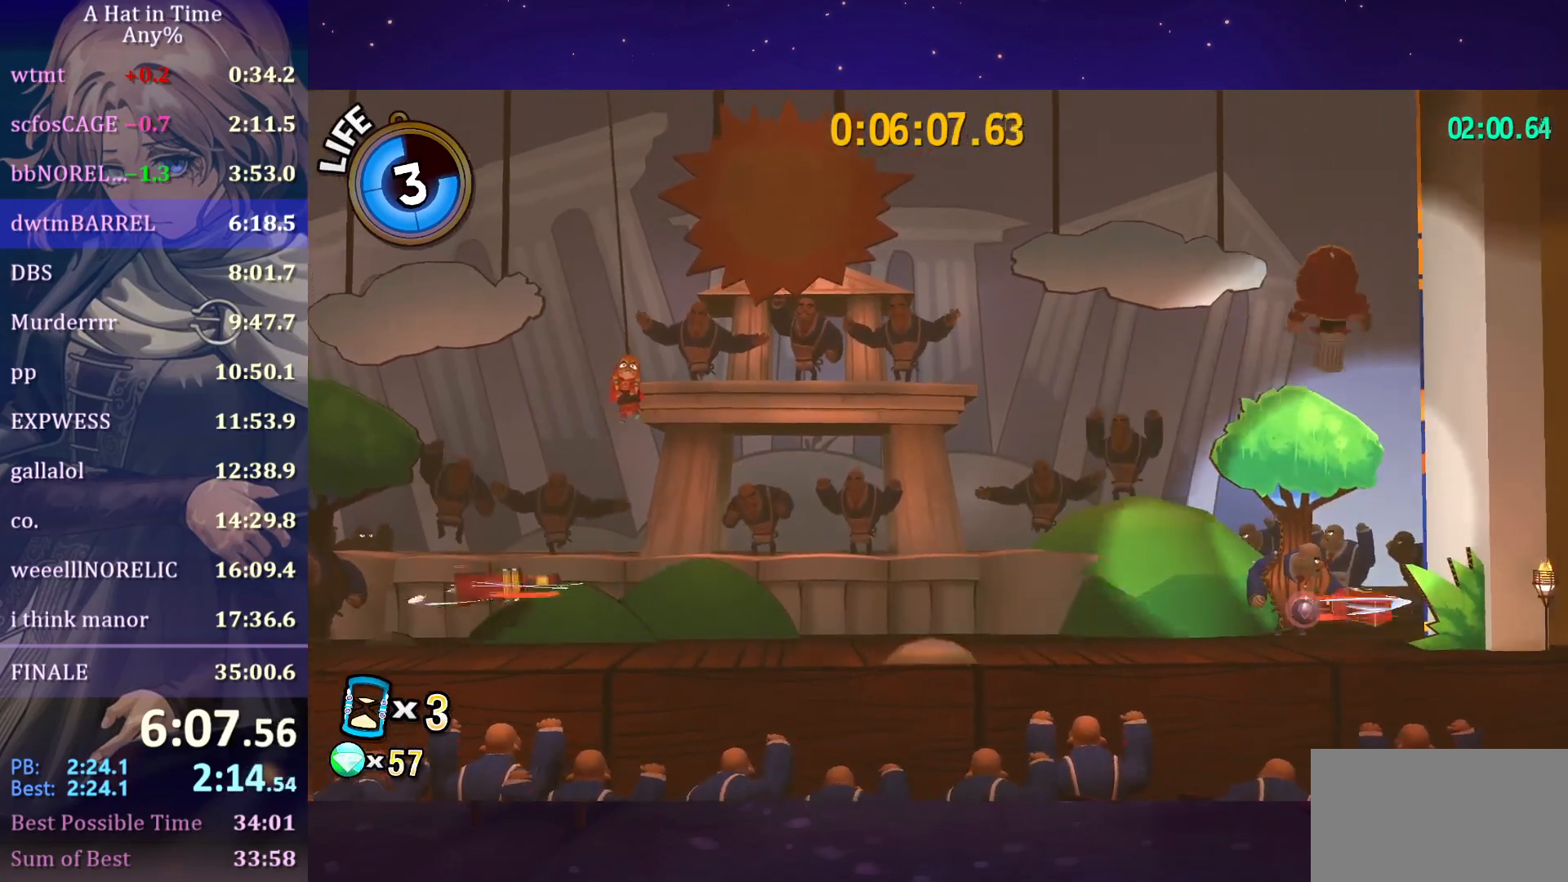
Gameplay with keyboard and mouse; each line is a JSON object with the keys and mouse buttons held at the frame after it. "events" lists presses ("down") and releases ("up") of "a", "alt", "c", "caps_lock", "ctrl", "d", "e", "f", "g", "q", "r", "s", "shift", "space", "t", "tab", "v", "w", "x", "z", "mouse_left", "mouse_wheel" and "mouse_right" between this image and that frame as [ms after this image, input, new state], when the widget could be followed in between. "mouse_left", "mouse_wheel", "mouse_right" = the "left", "wheel", "right" buttons of the "mouse" list. No other keys are recorded. "wheel" means that the mouse wheel is clicked or scrolled. "mouse_move" is the direction in which the mouse moves at that frame (one of eight, or "still"), when it could be read.
{"keys": ["shift"], "mouse": [], "mouse_move": "still", "events": [[117, "d", "down"], [167, "d", "up"]]}
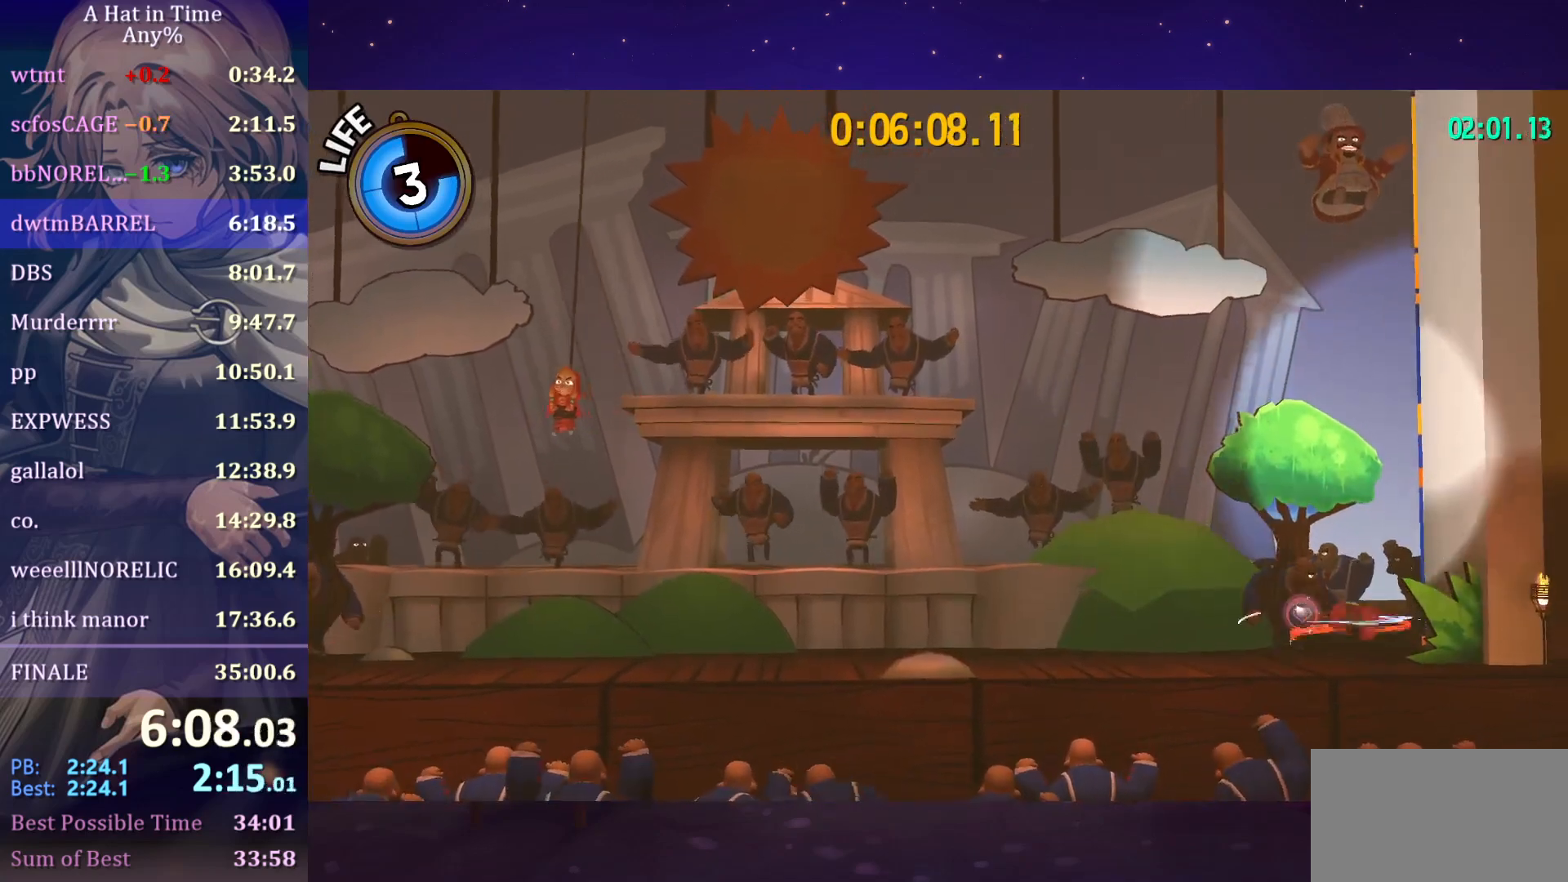
{"keys": ["shift"], "mouse": [], "mouse_move": "still", "events": []}
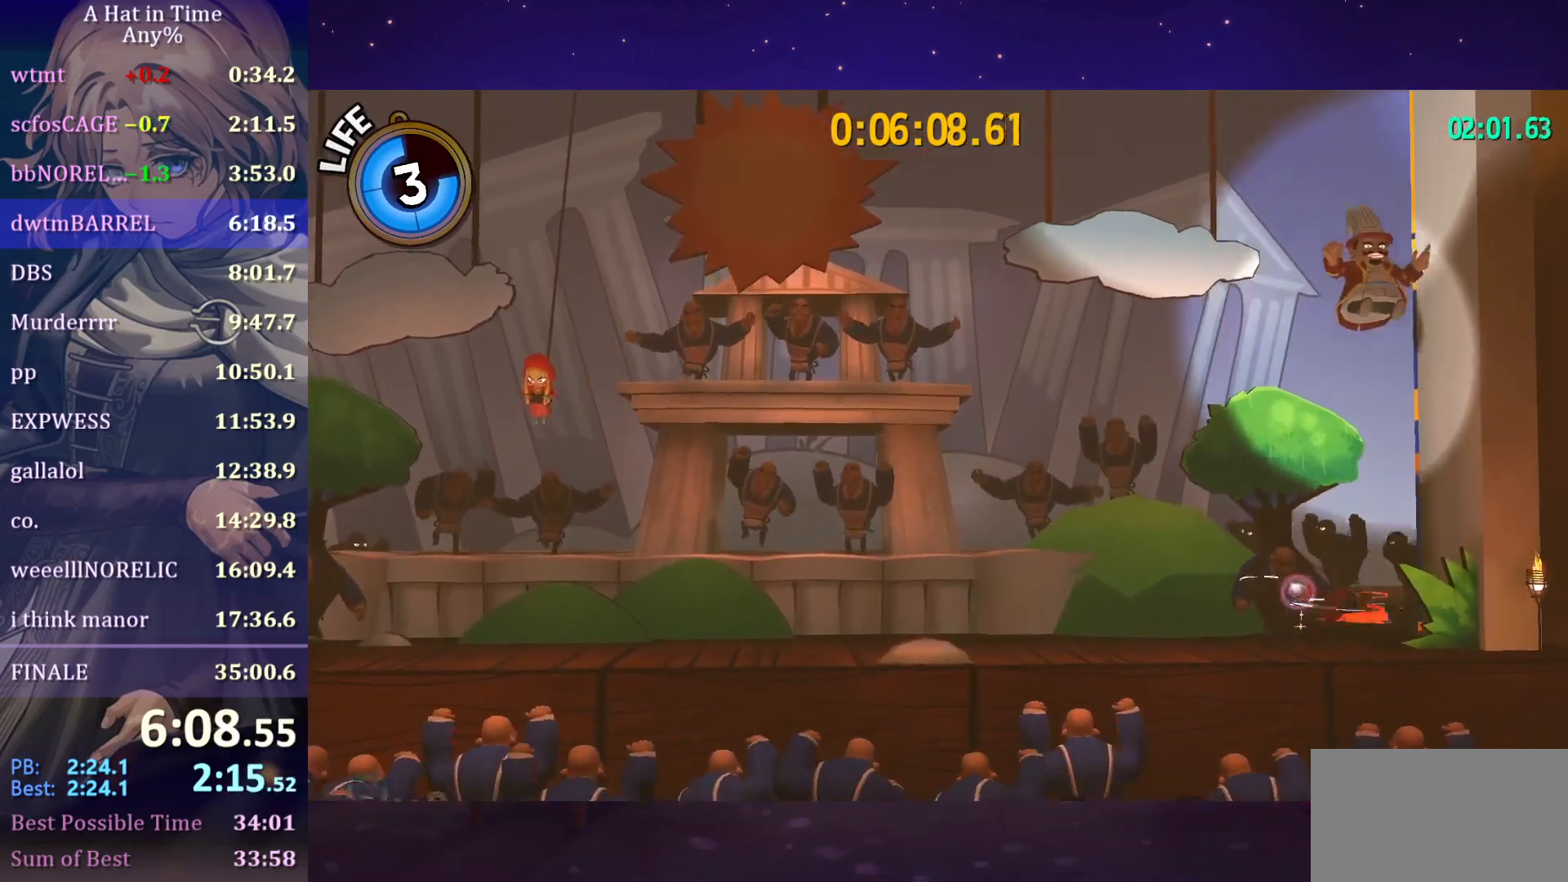
{"keys": ["shift", "space"], "mouse": [], "mouse_move": "still", "events": [[150, "space", "down"], [300, "space", "up"], [483, "space", "down"]]}
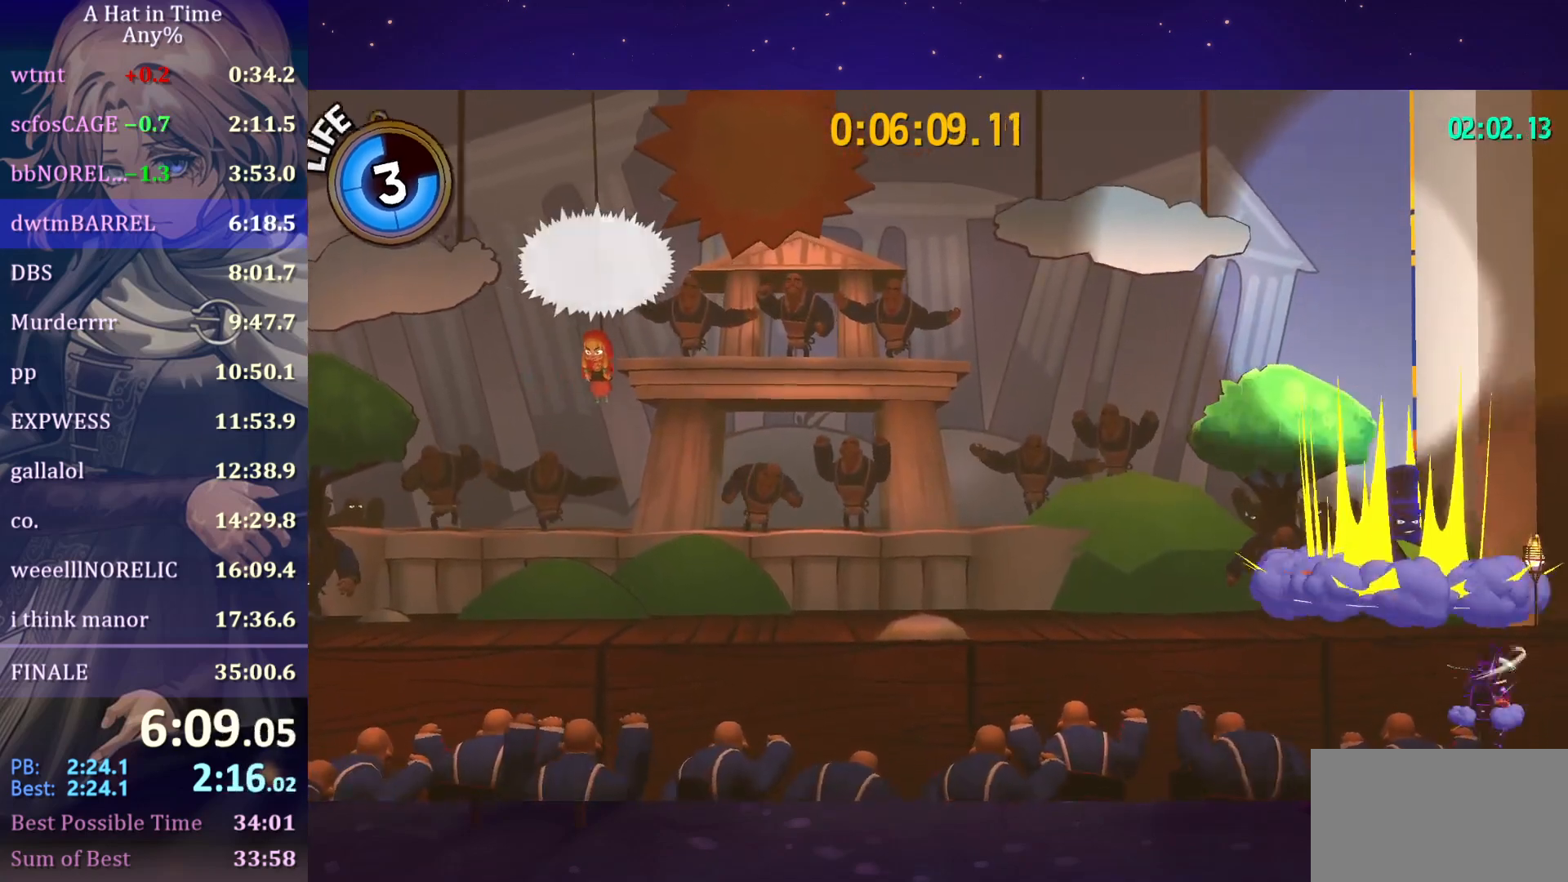
{"keys": [], "mouse": [], "mouse_move": "still", "events": [[167, "space", "up"], [217, "shift", "up"]]}
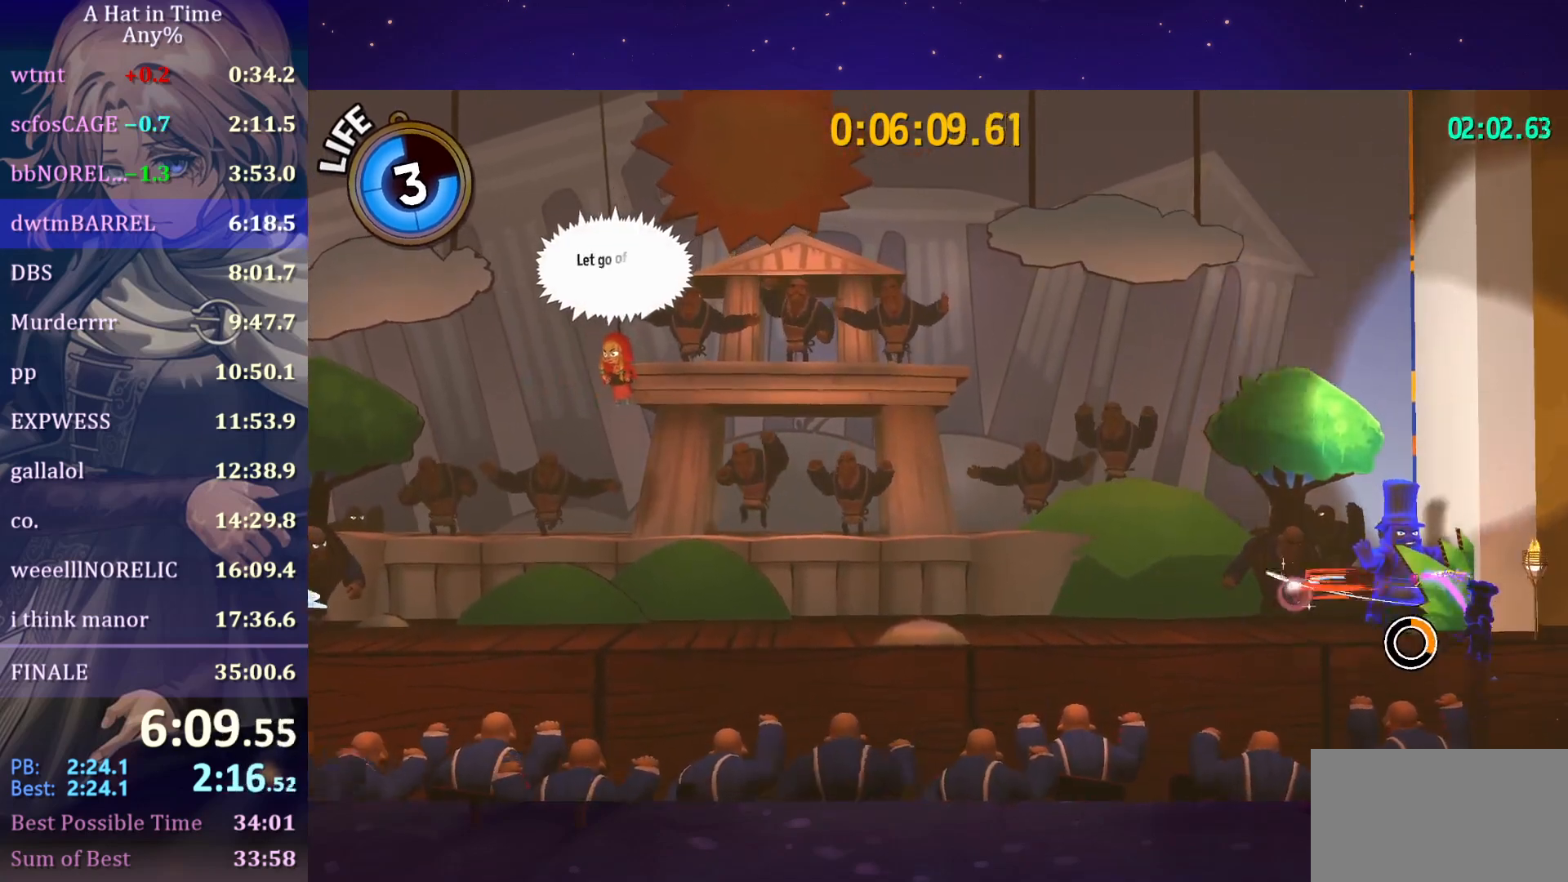
{"keys": [], "mouse": [], "mouse_move": "still", "events": []}
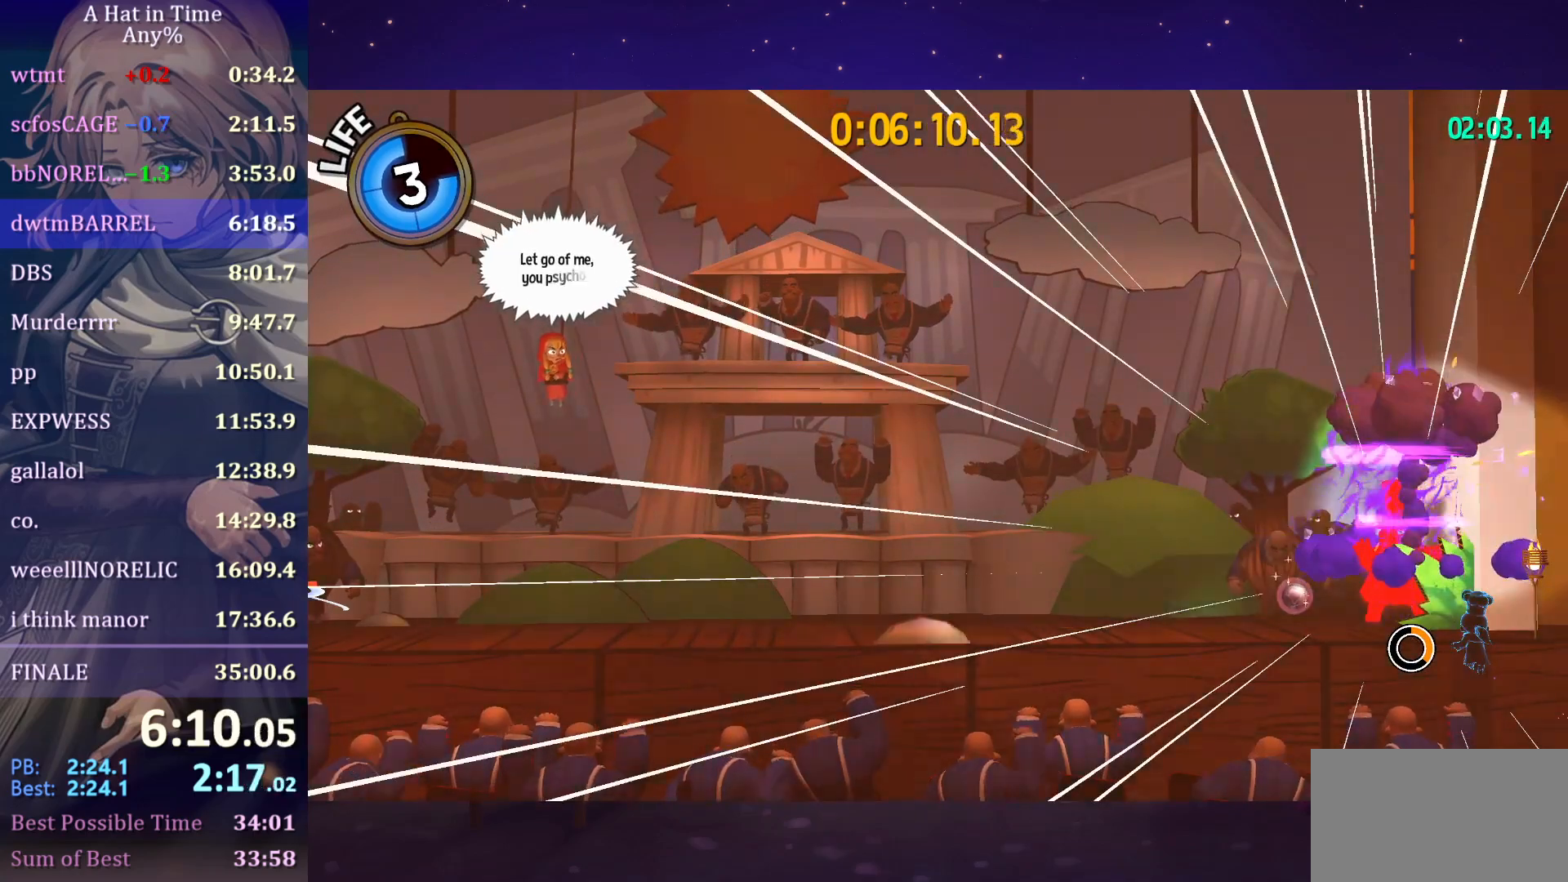
{"keys": [], "mouse": [], "mouse_move": "still", "events": [[250, "ctrl", "down"], [433, "ctrl", "up"]]}
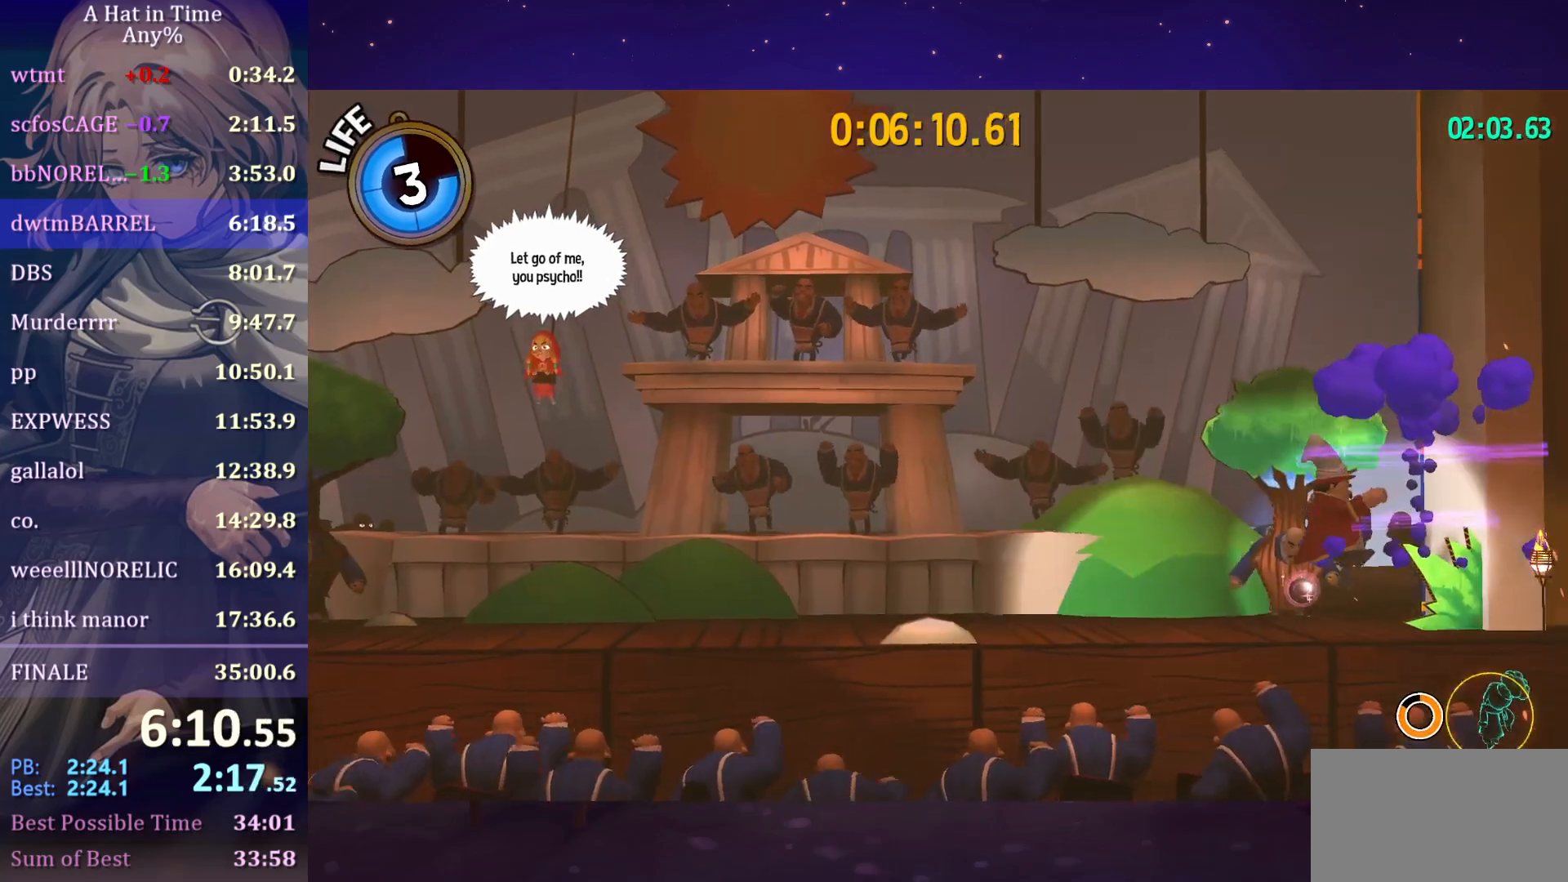
{"keys": ["space"], "mouse": [], "mouse_move": "still", "events": [[267, "space", "down"], [367, "space", "up"], [500, "space", "down"]]}
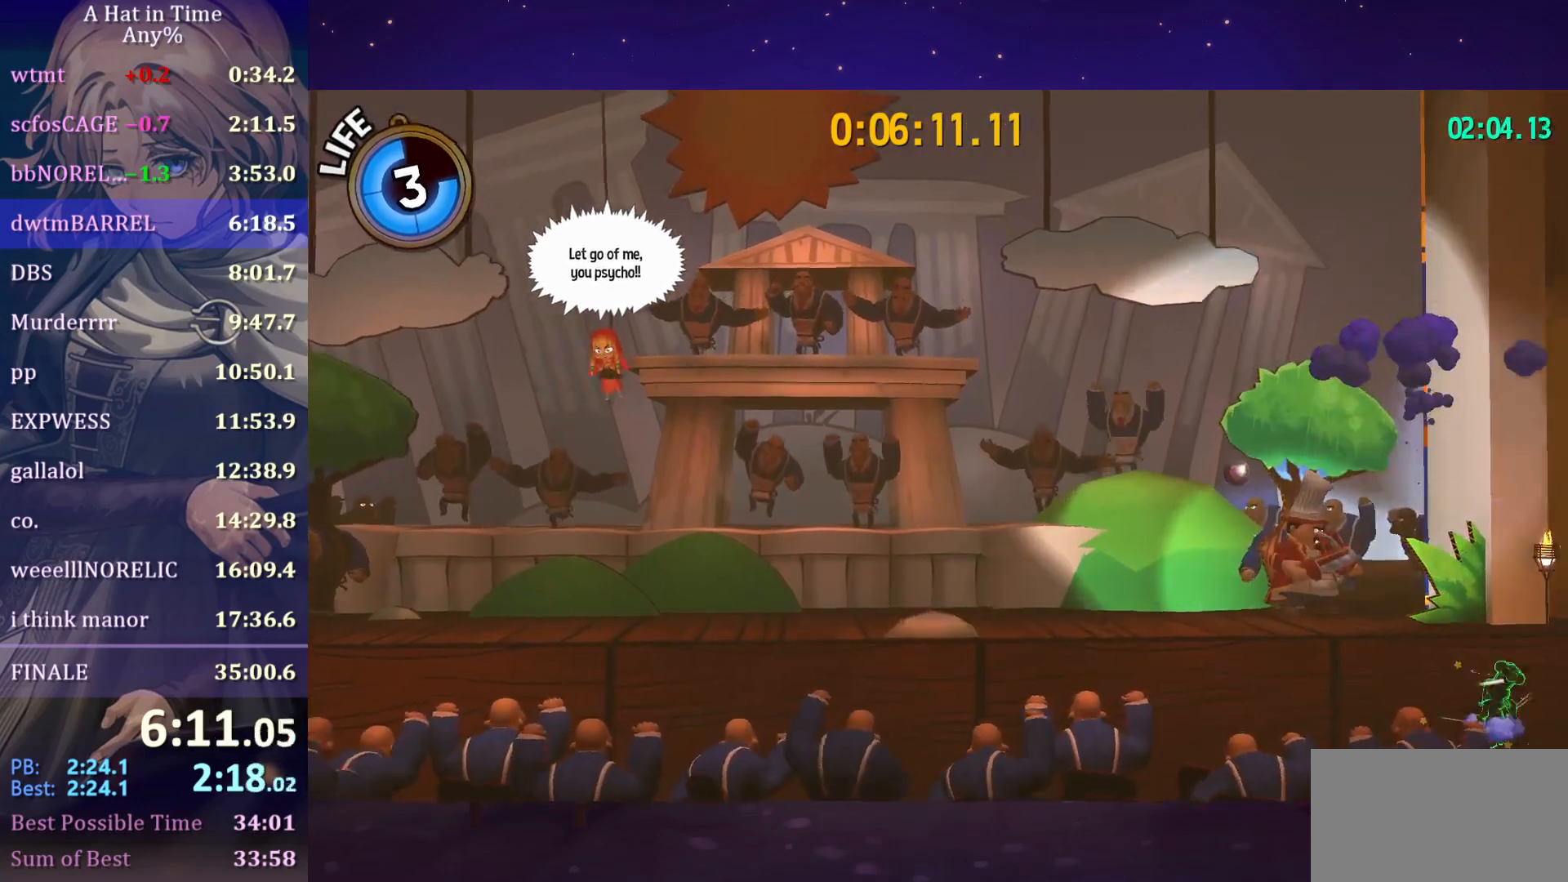
{"keys": [], "mouse": [], "mouse_move": "down", "events": [[33, "f", "down"], [150, "w", "down"], [317, "f", "up"], [317, "space", "up"], [317, "w", "up"]]}
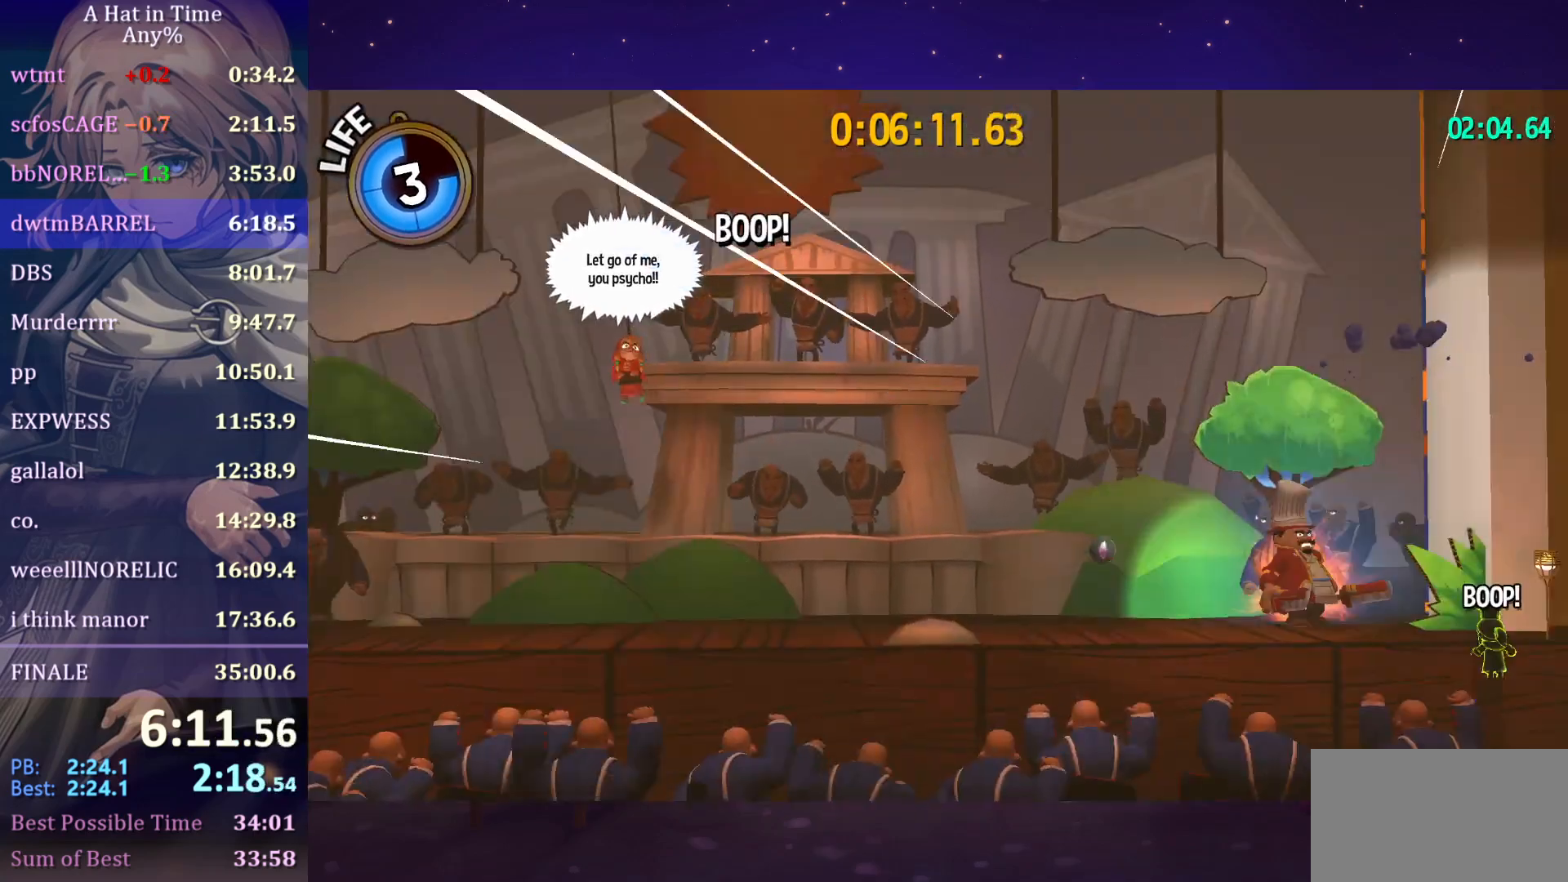
{"keys": [], "mouse": [], "mouse_move": "still", "events": []}
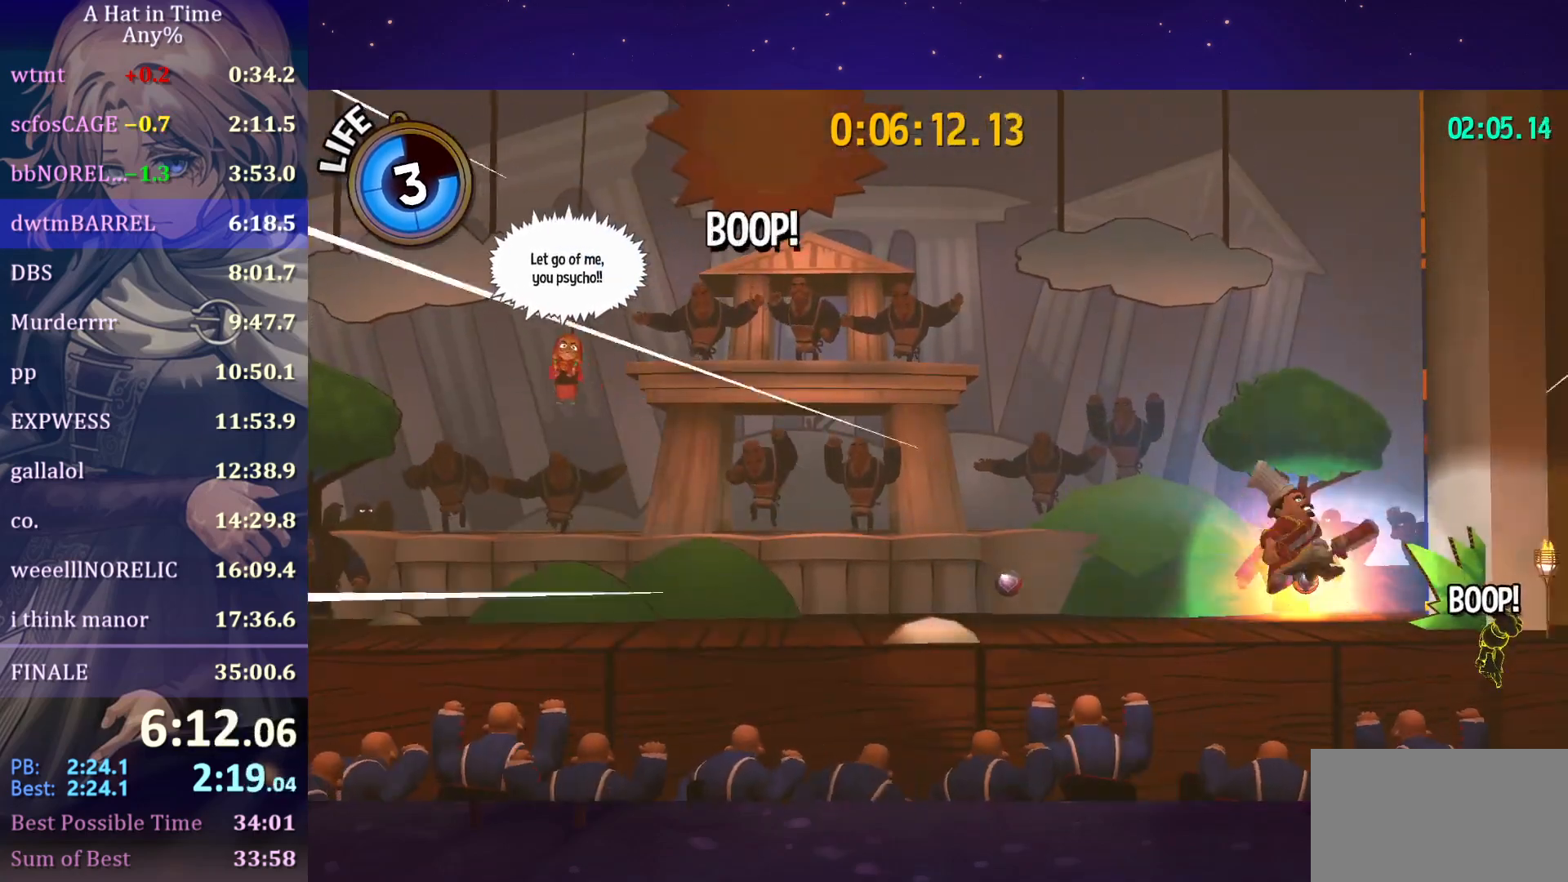
{"keys": [], "mouse": [], "mouse_move": "still", "events": []}
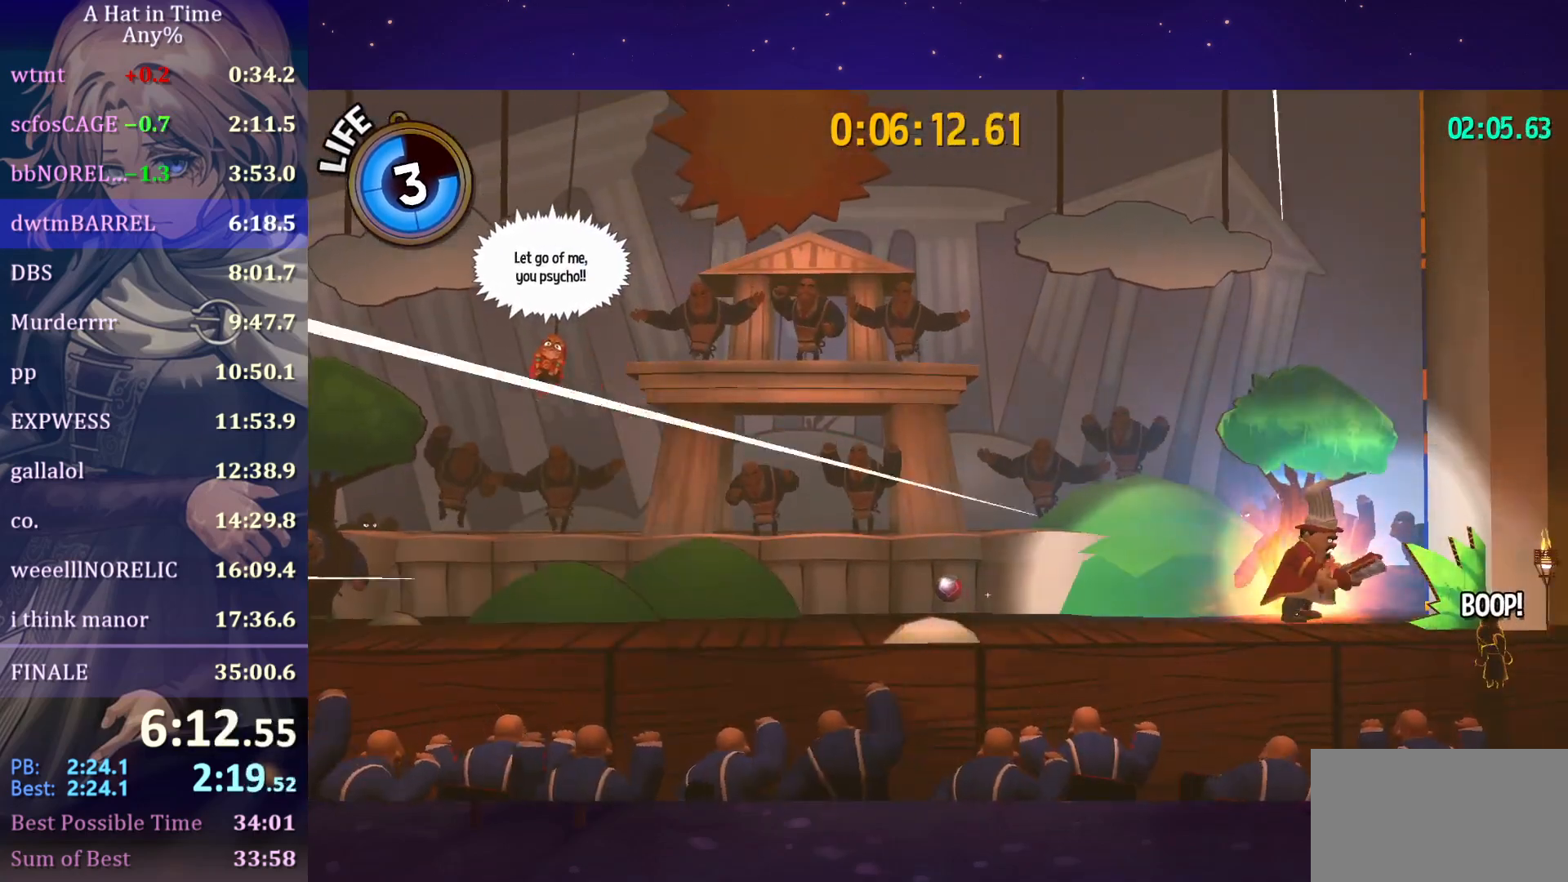
{"keys": [], "mouse": [], "mouse_move": "still", "events": []}
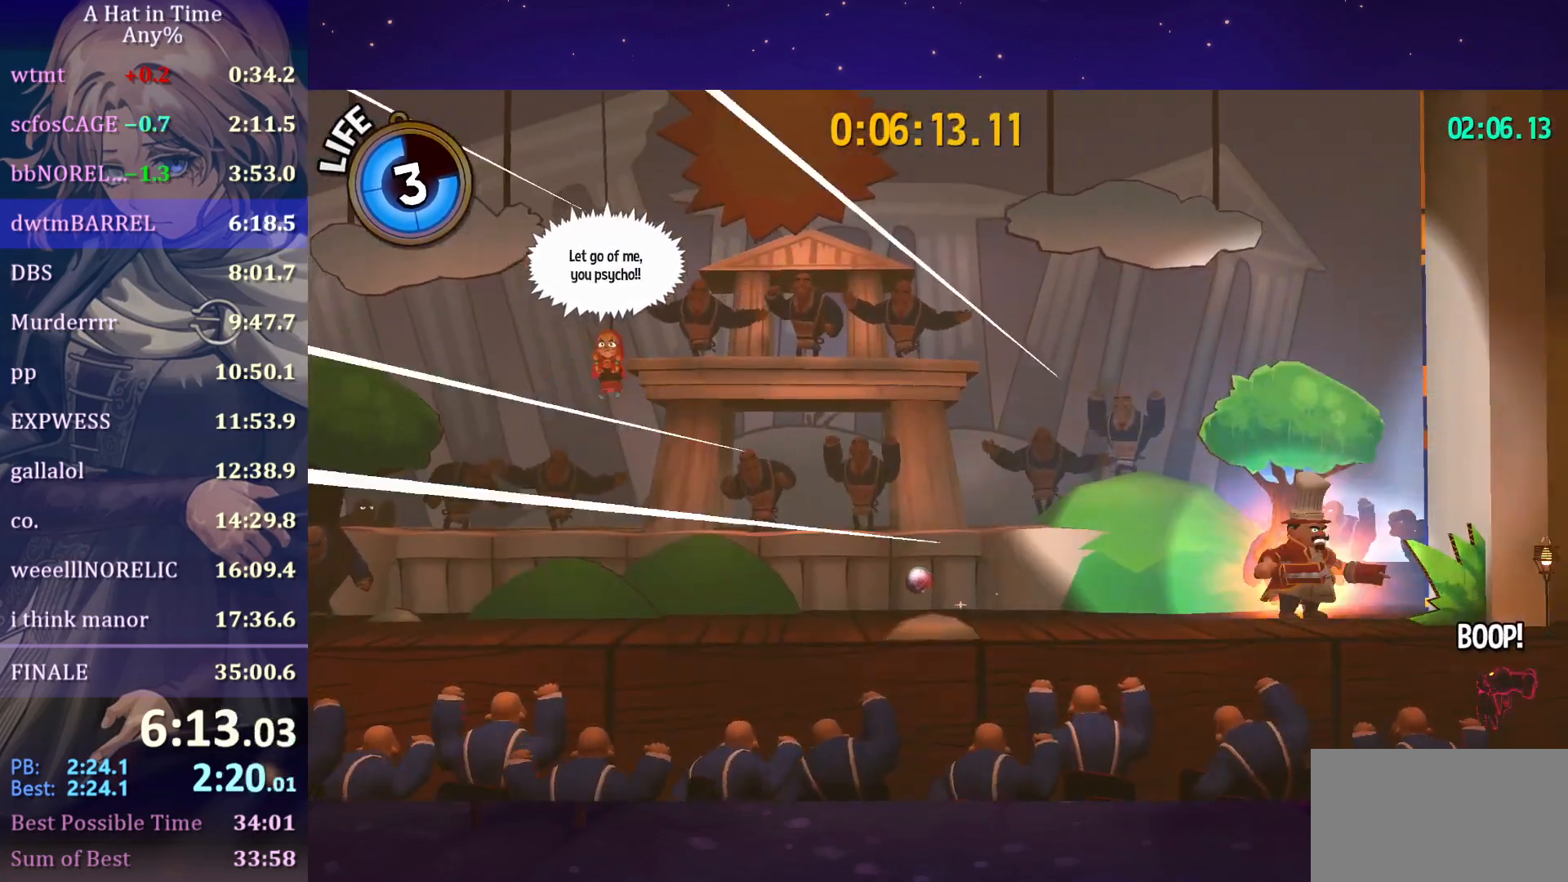
{"keys": [], "mouse": [], "mouse_move": "still", "events": []}
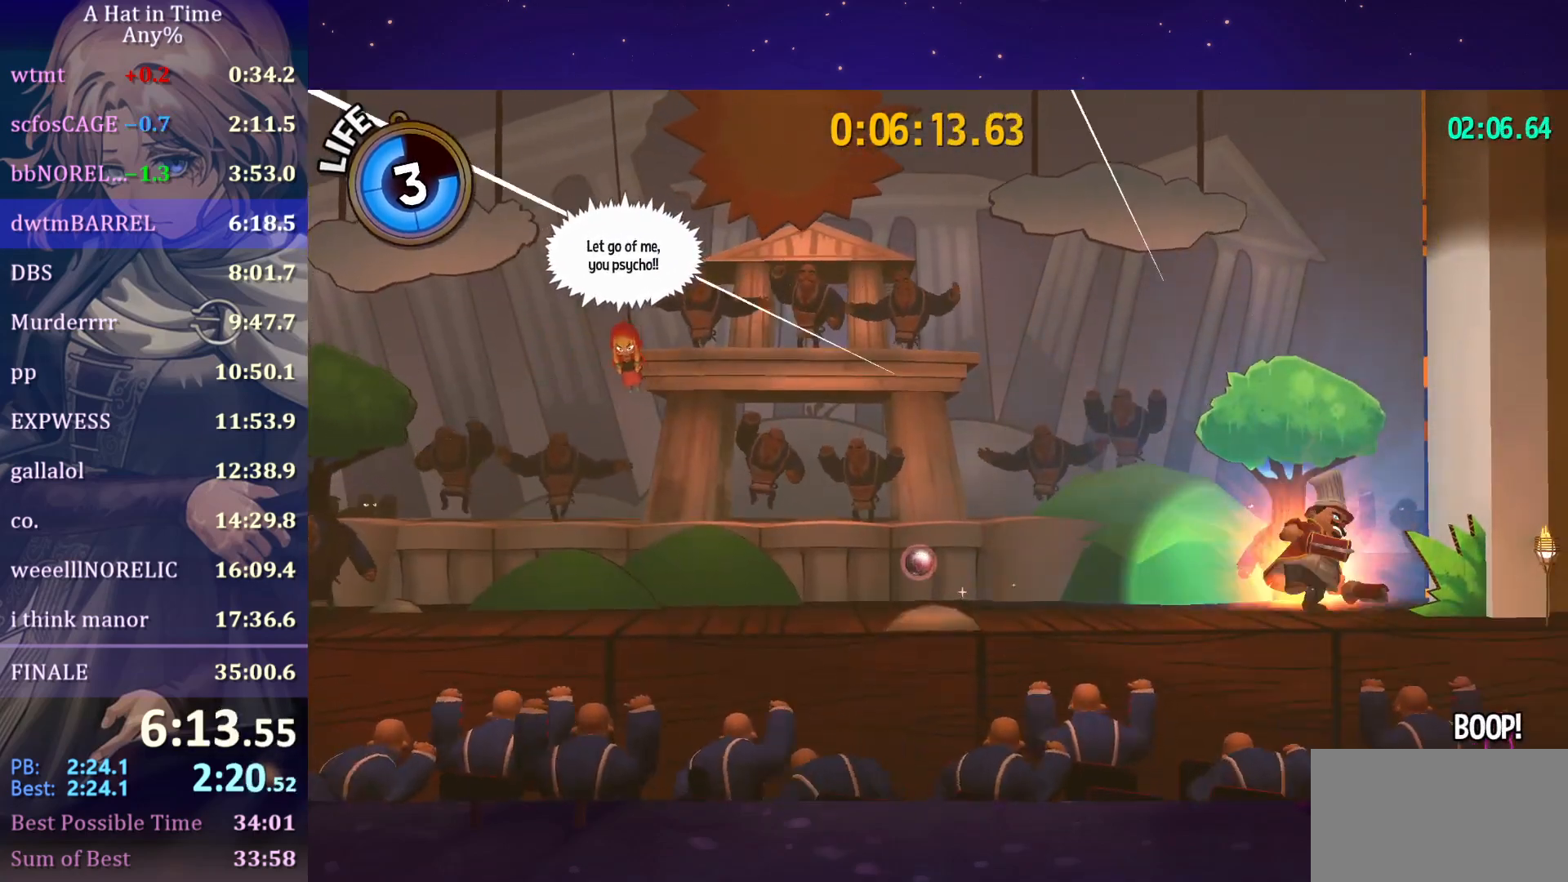
{"keys": [], "mouse": [], "mouse_move": "still", "events": [[267, "space", "down"], [450, "space", "up"]]}
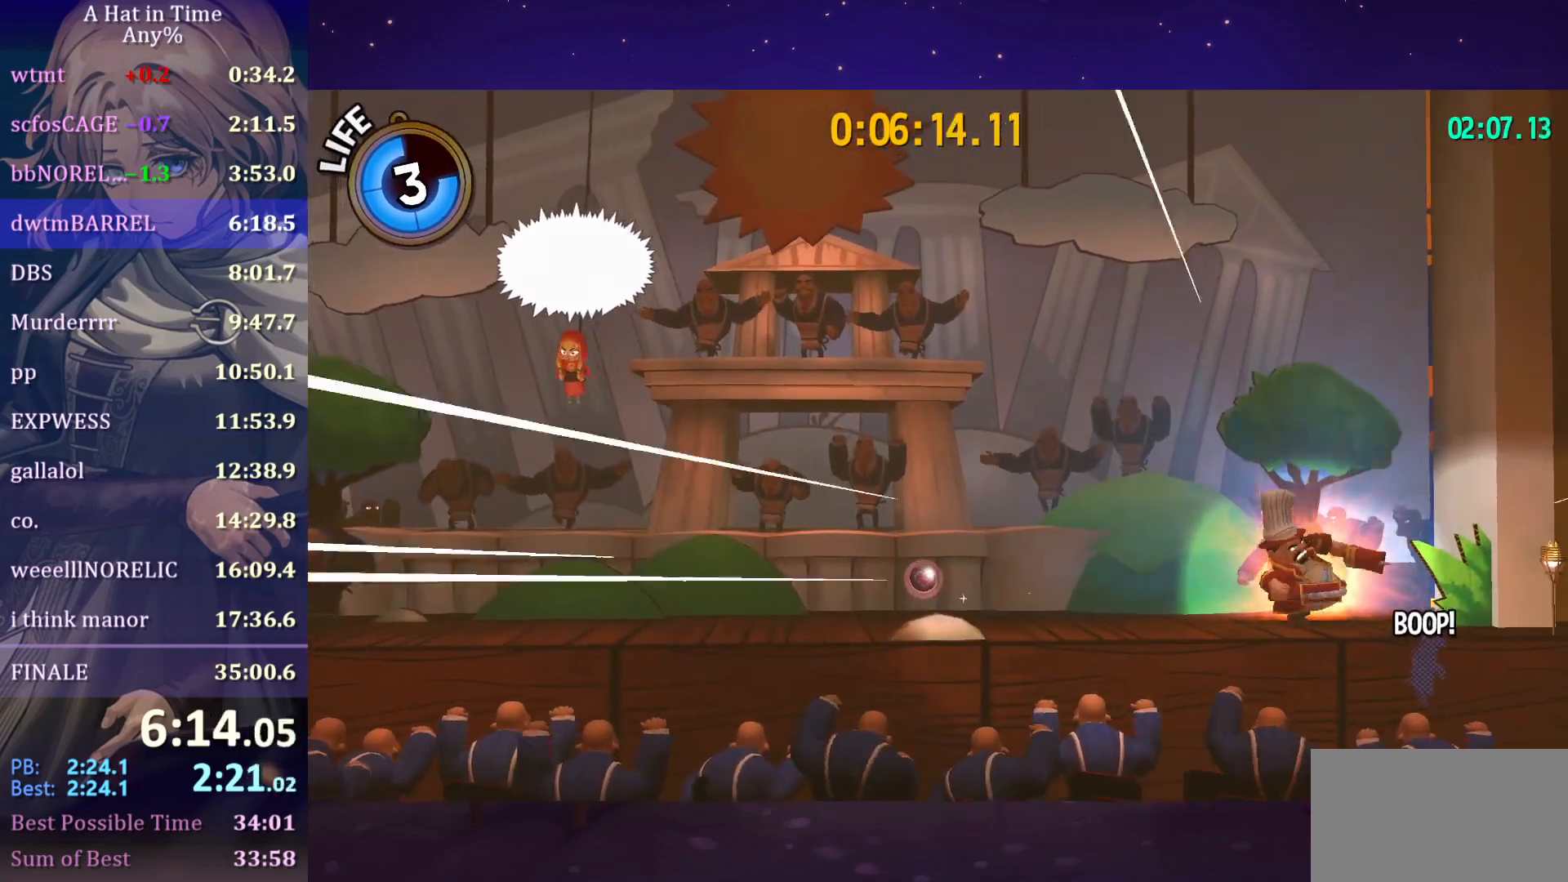
{"keys": ["shift"], "mouse": [], "mouse_move": "still", "events": [[133, "shift", "down"], [233, "d", "down"], [367, "d", "up"]]}
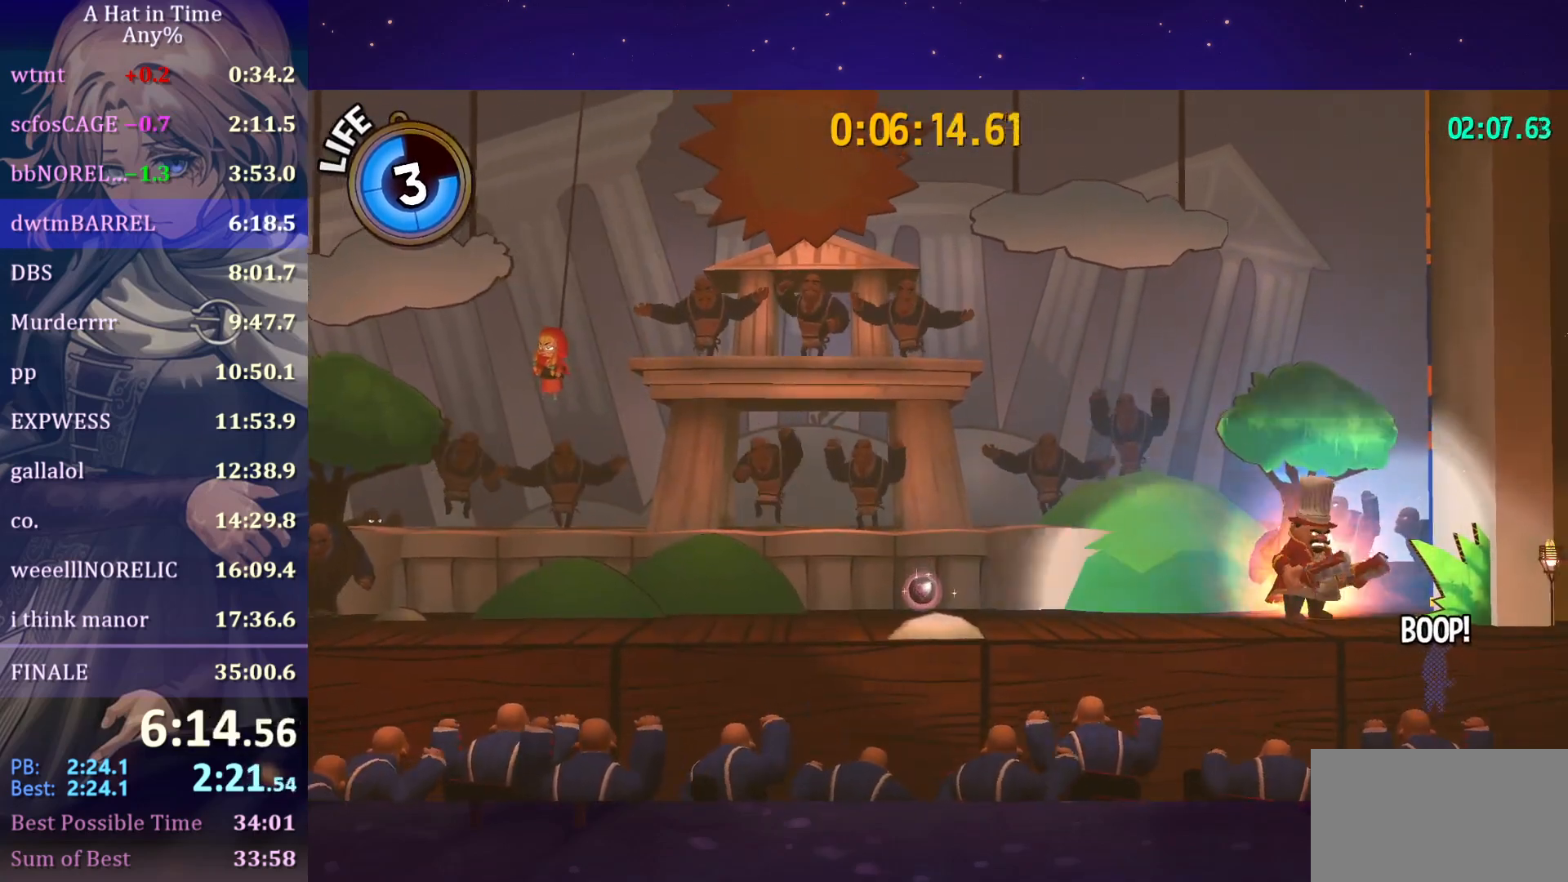
{"keys": ["shift"], "mouse": [], "mouse_move": "still", "events": [[17, "d", "down"], [50, "d", "up"], [200, "d", "down"], [300, "d", "up"]]}
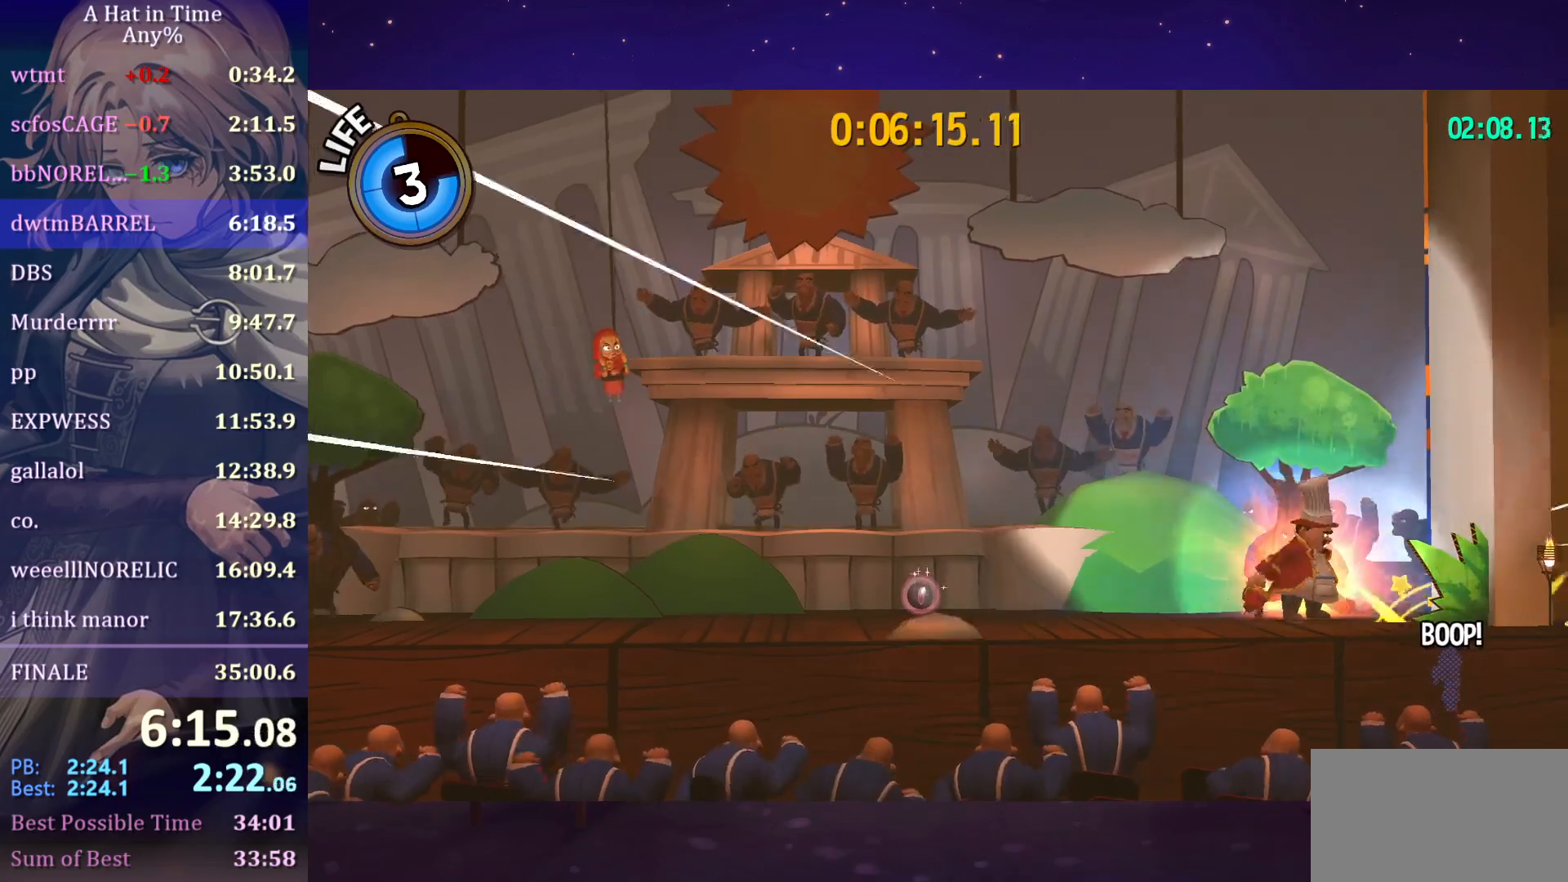
{"keys": ["shift"], "mouse": [], "mouse_move": "still", "events": []}
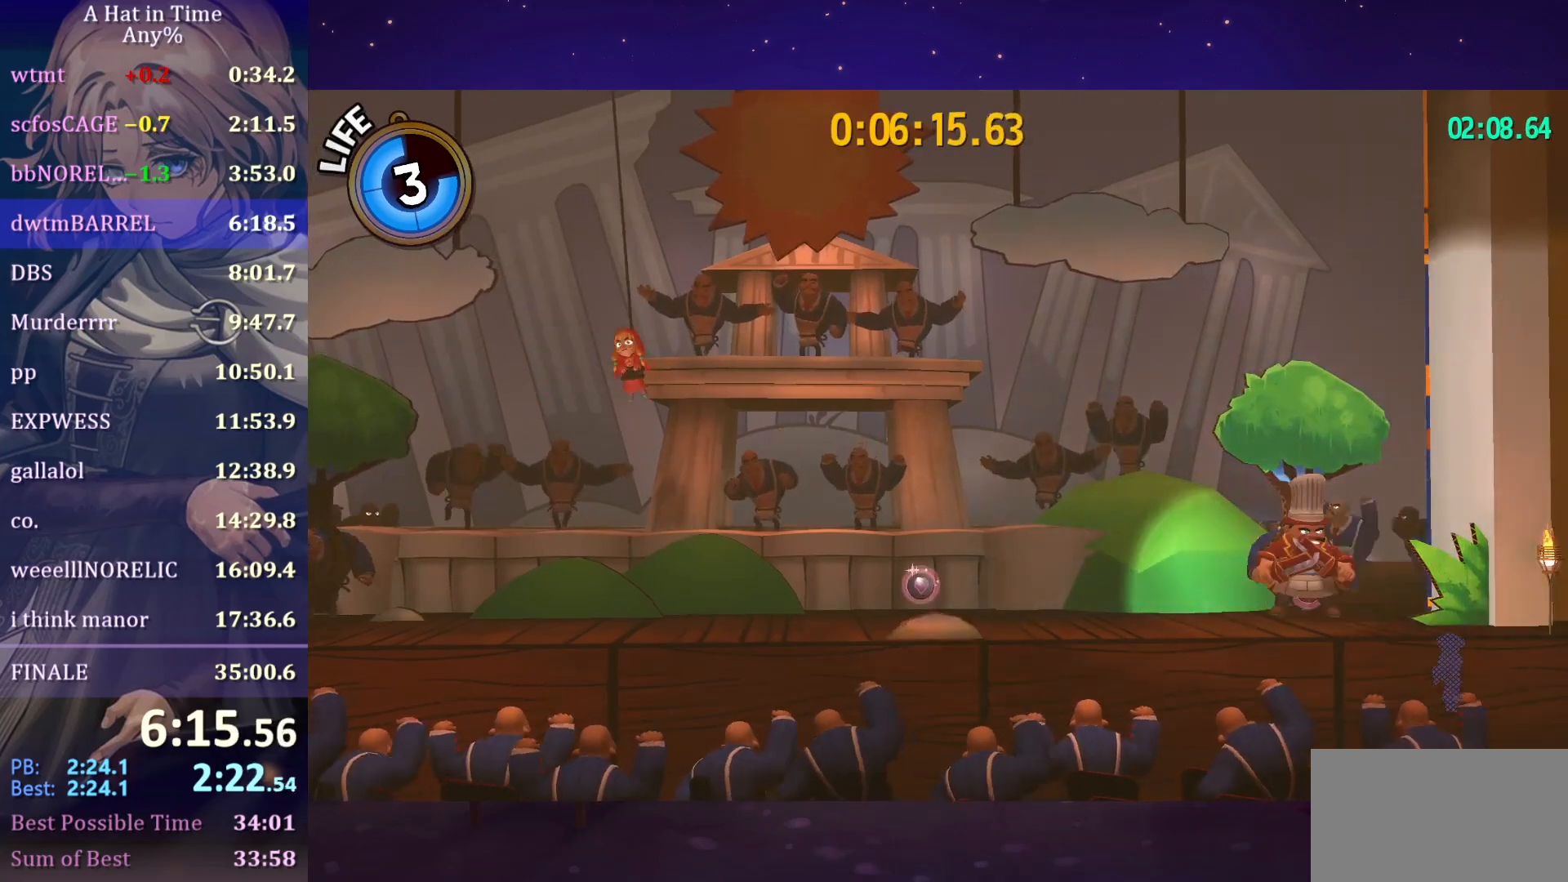
{"keys": ["shift", "v"], "mouse": [], "mouse_move": "still", "events": [[417, "v", "down"]]}
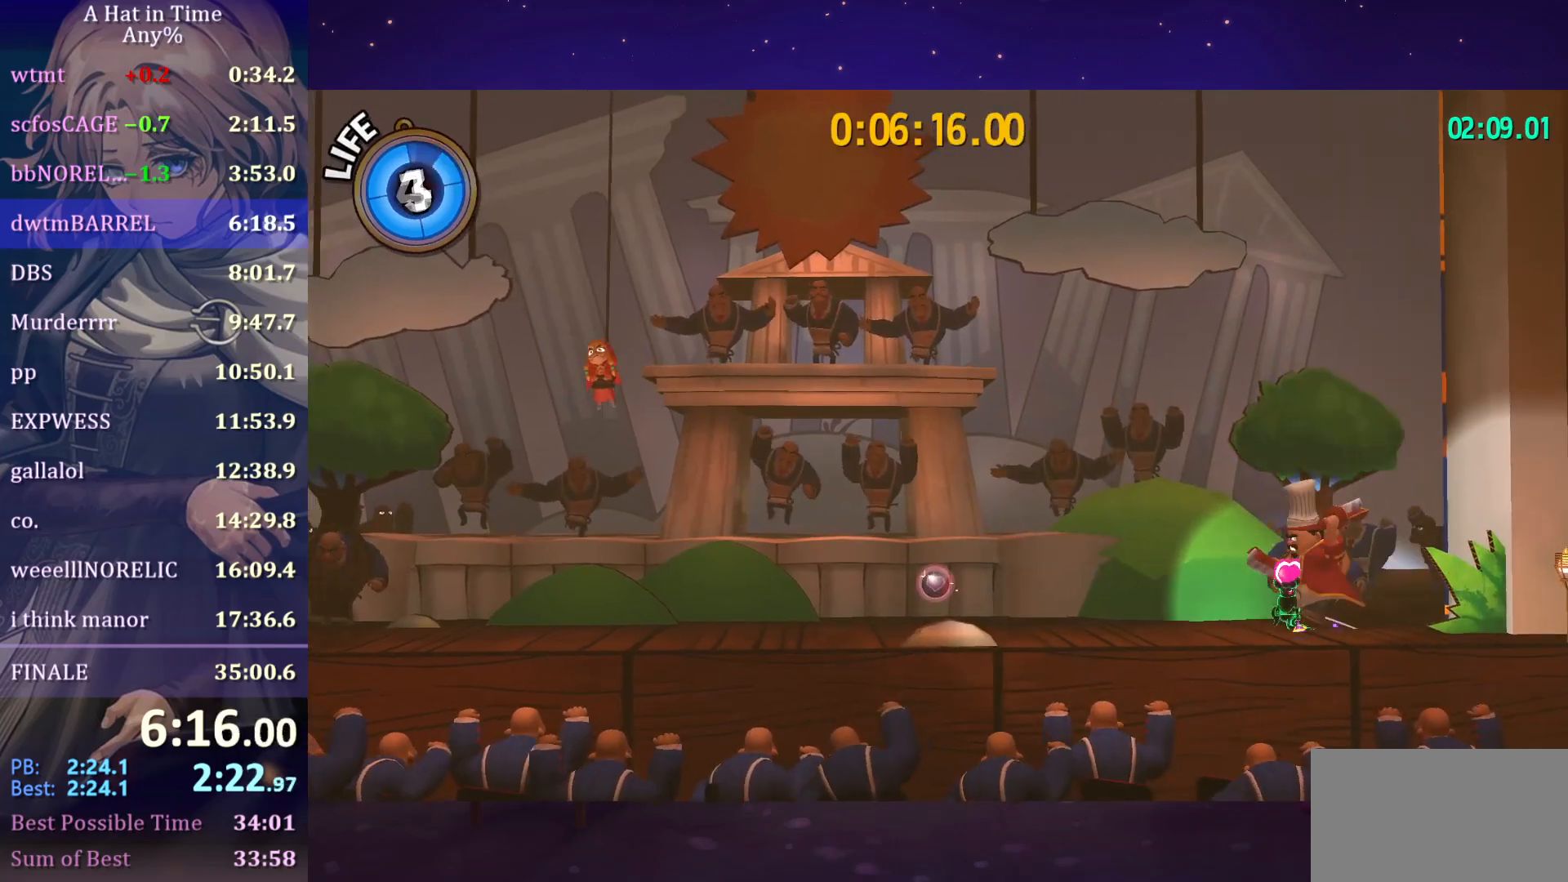
{"keys": ["a", "shift"], "mouse": [], "mouse_move": "still", "events": [[17, "v", "up"], [300, "a", "down"]]}
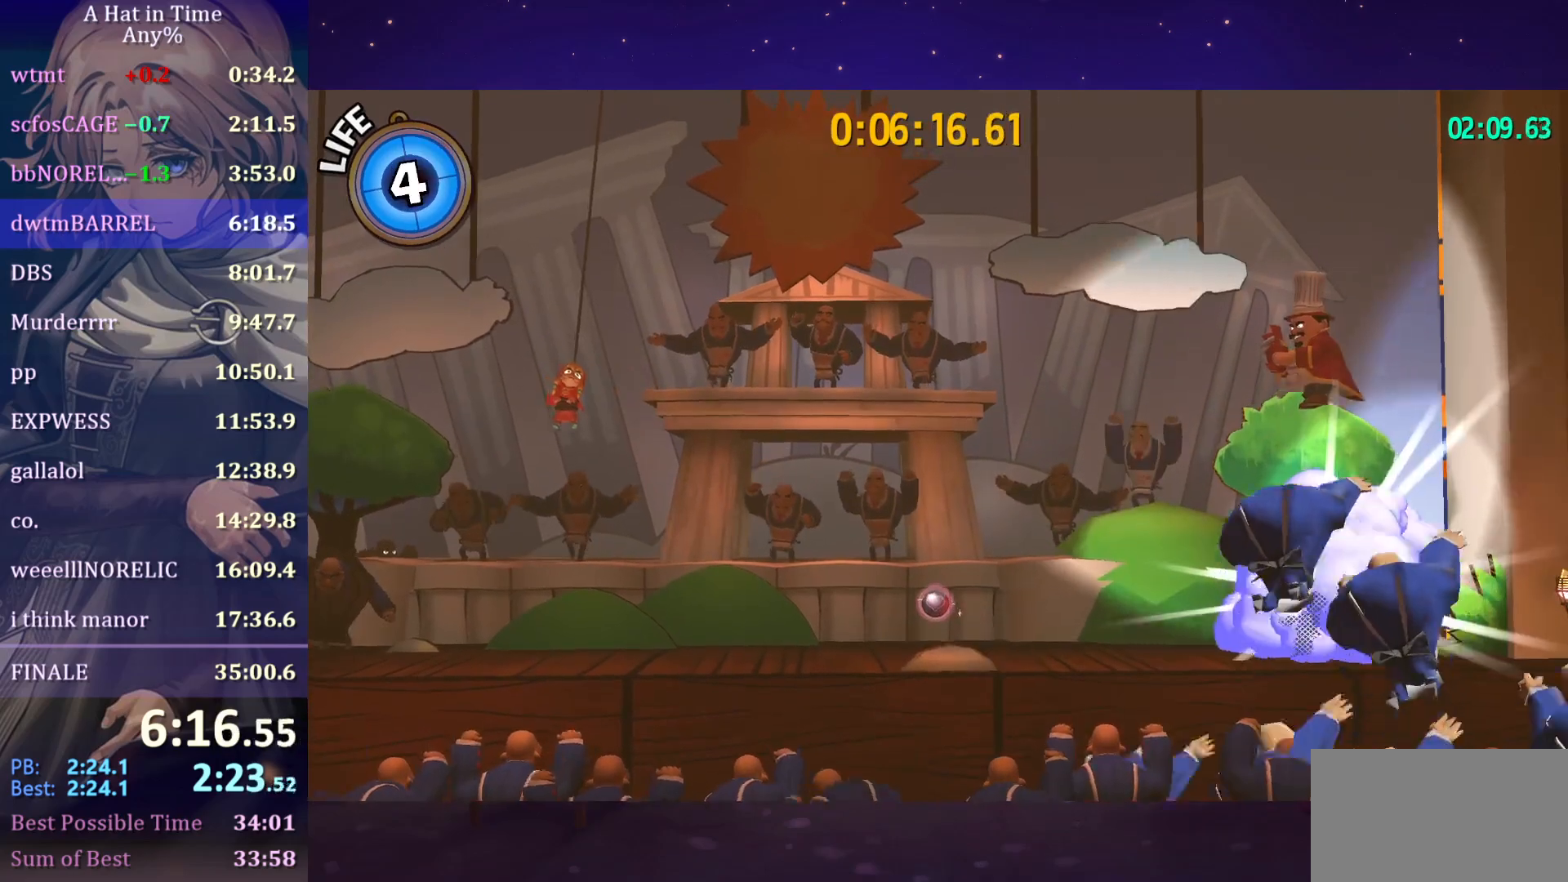
{"keys": ["a", "shift"], "mouse": [], "mouse_move": "still", "events": []}
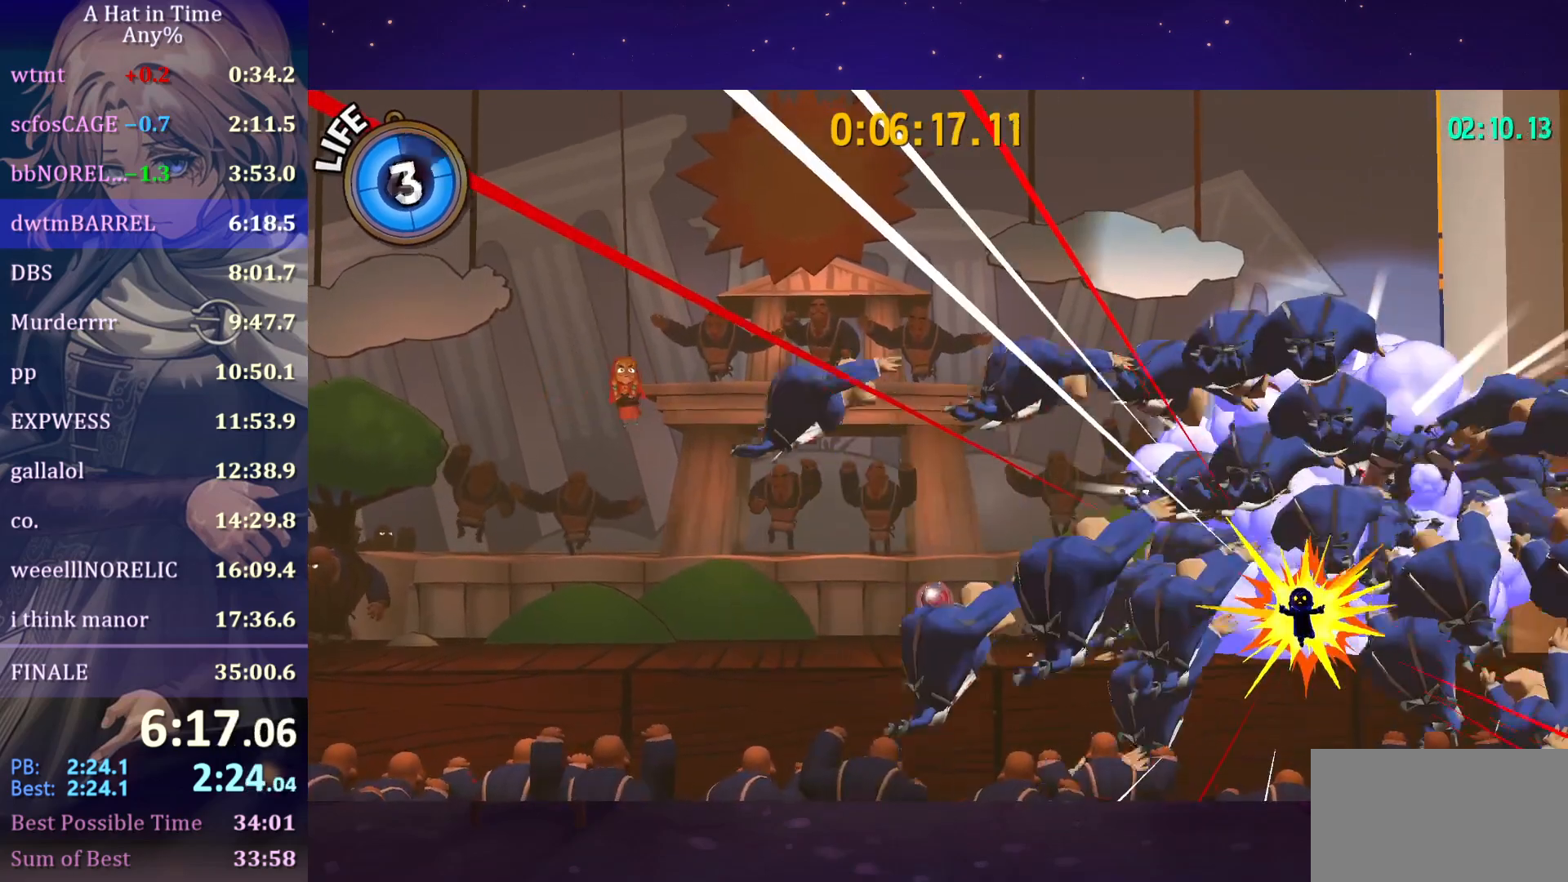
{"keys": ["a", "shift"], "mouse": [], "mouse_move": "still", "events": []}
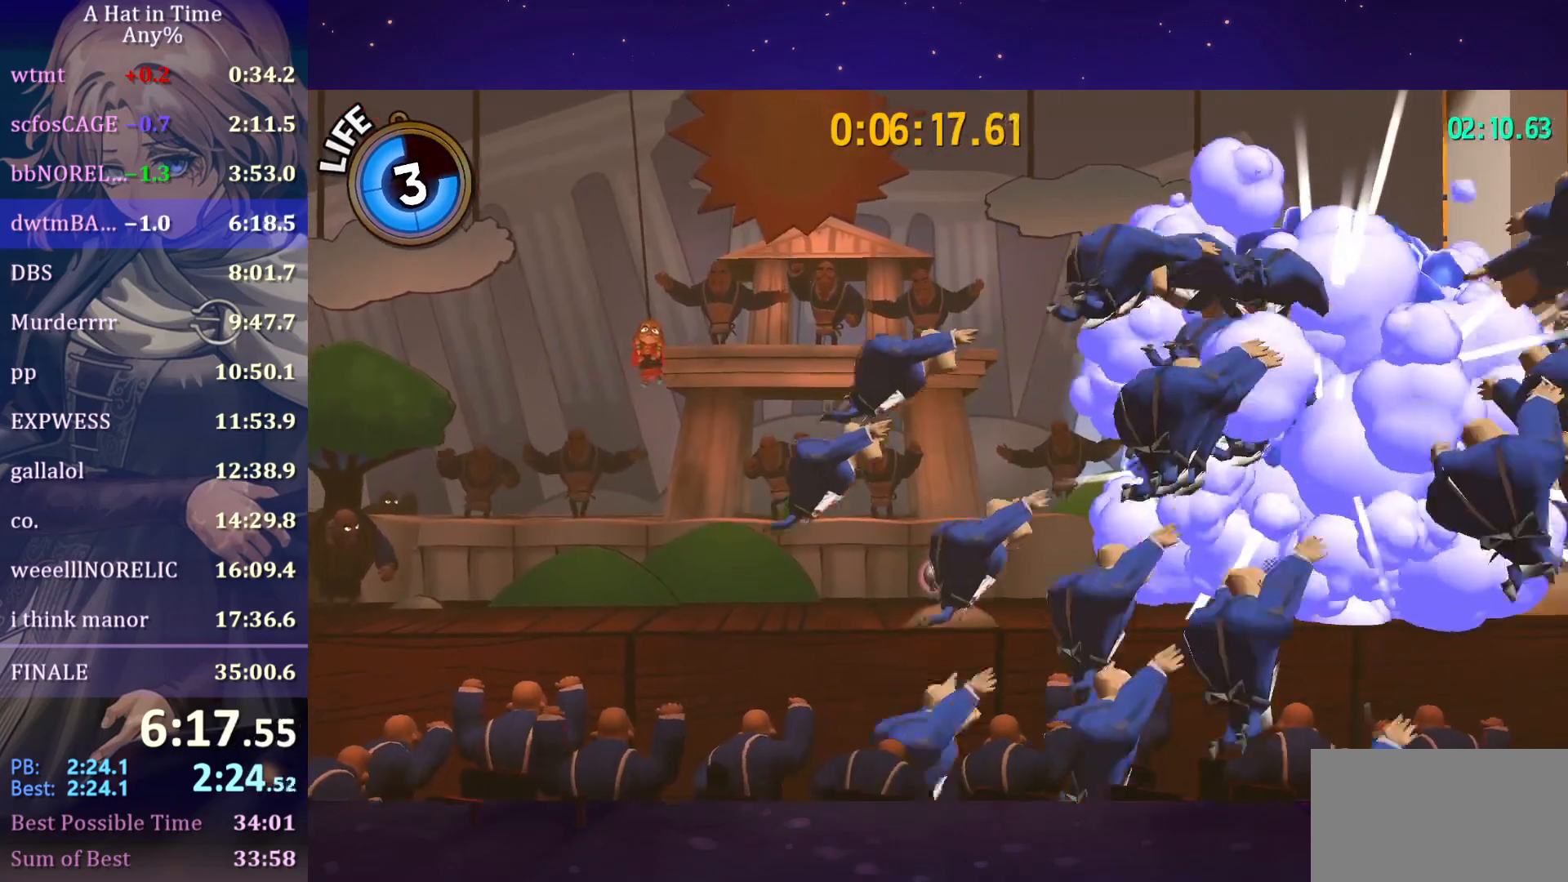
{"keys": ["a", "shift"], "mouse": [], "mouse_move": "still", "events": []}
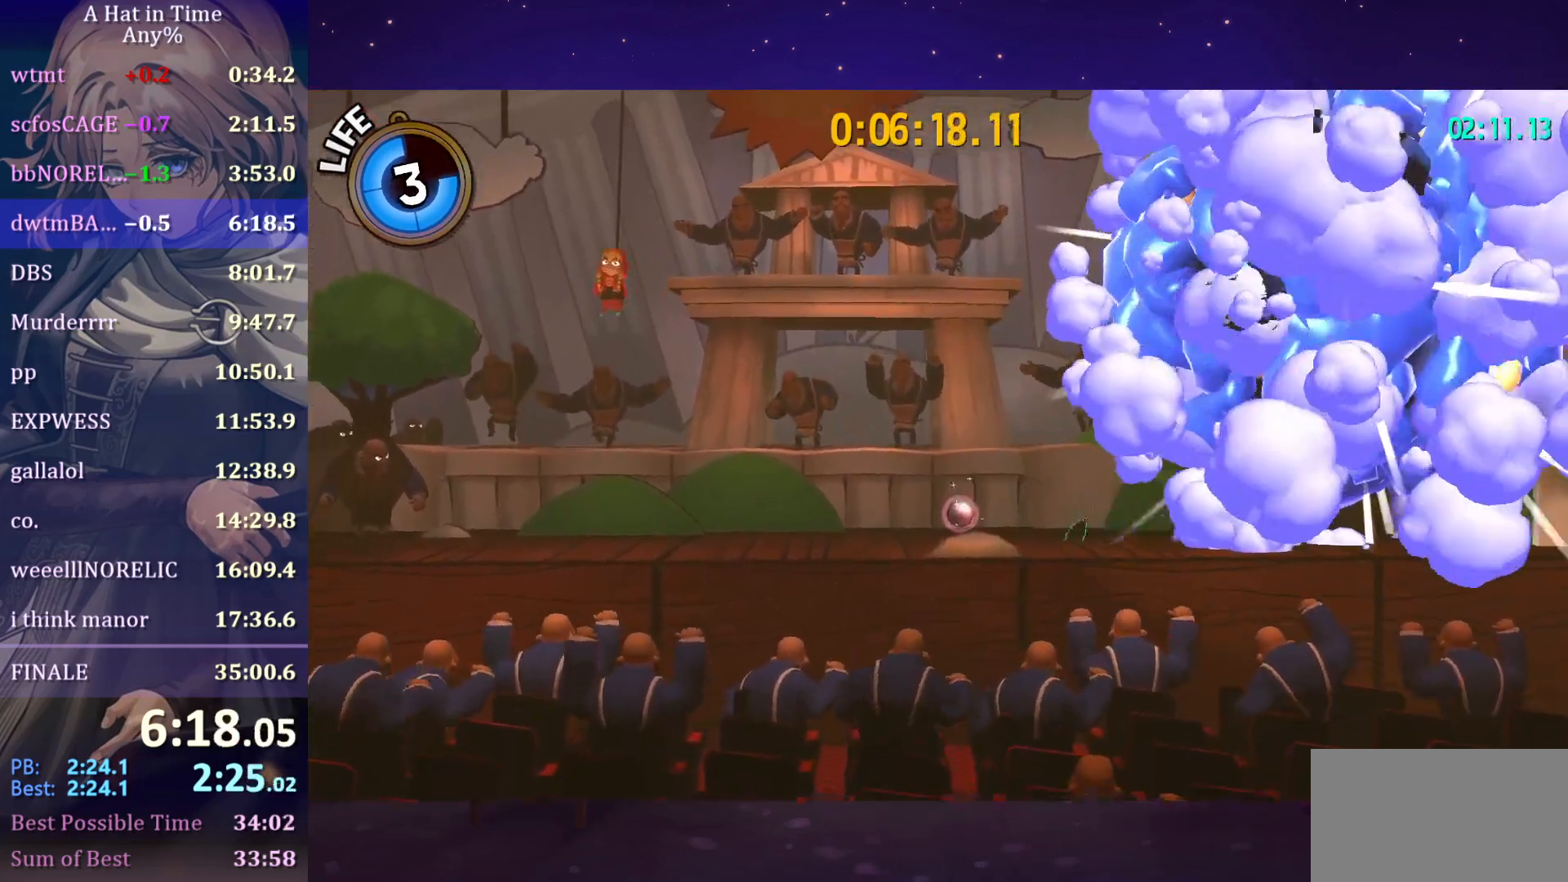
{"keys": ["a", "shift"], "mouse": [], "mouse_move": "still", "events": [[17, "mouse_left", "down"], [150, "mouse_left", "up"]]}
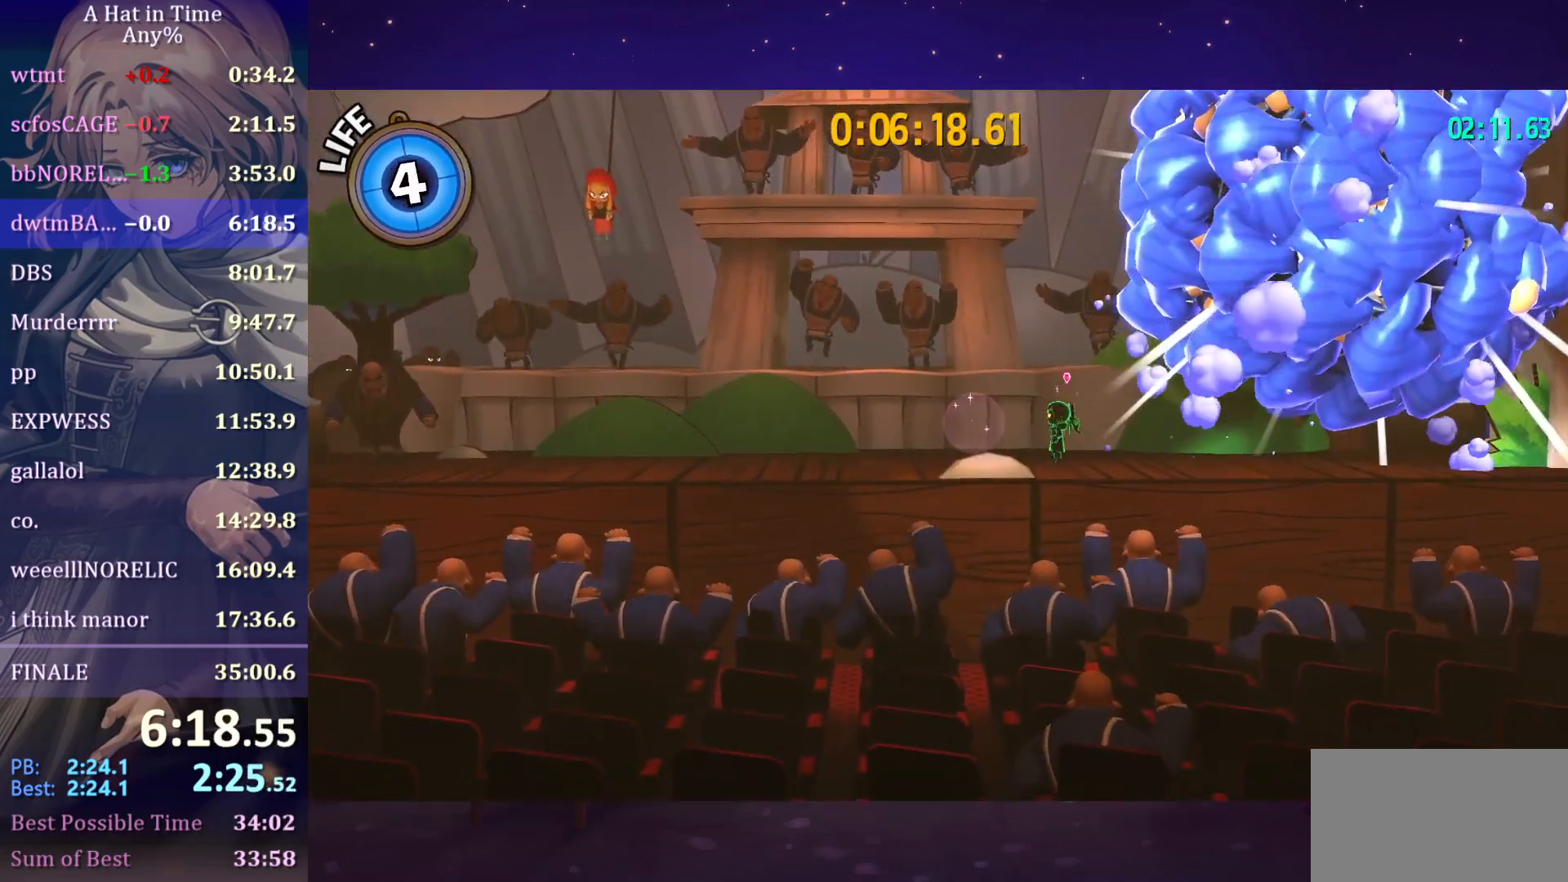
{"keys": ["shift"], "mouse": [], "mouse_move": "still", "events": [[33, "mouse_wheel", "down"], [267, "a", "up"], [267, "mouse_wheel", "up"]]}
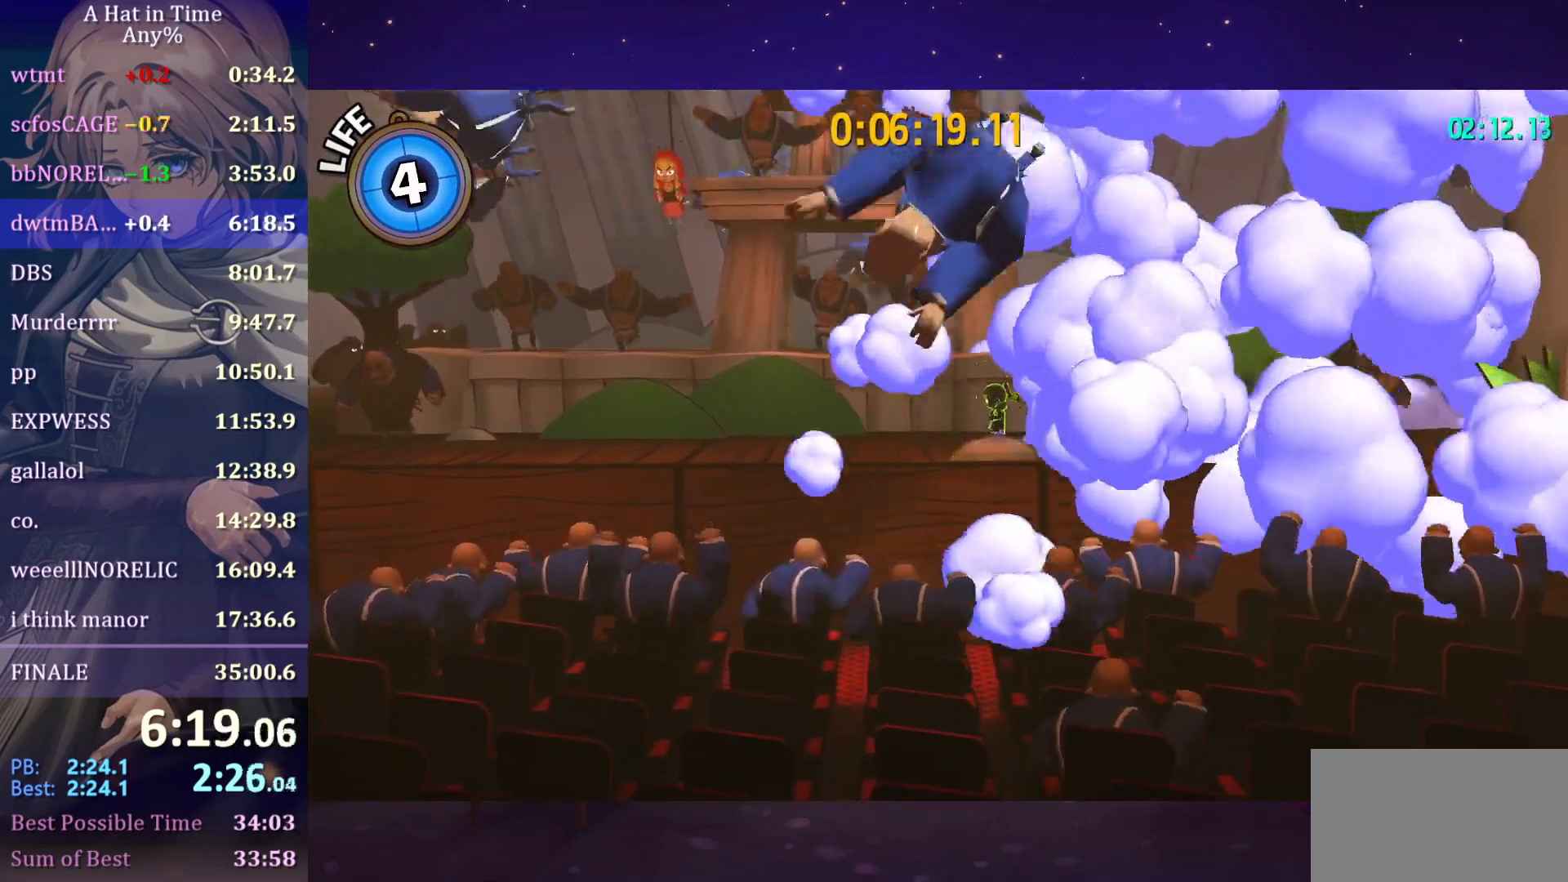
{"keys": ["a", "shift"], "mouse": [], "mouse_move": "still", "events": [[383, "a", "down"]]}
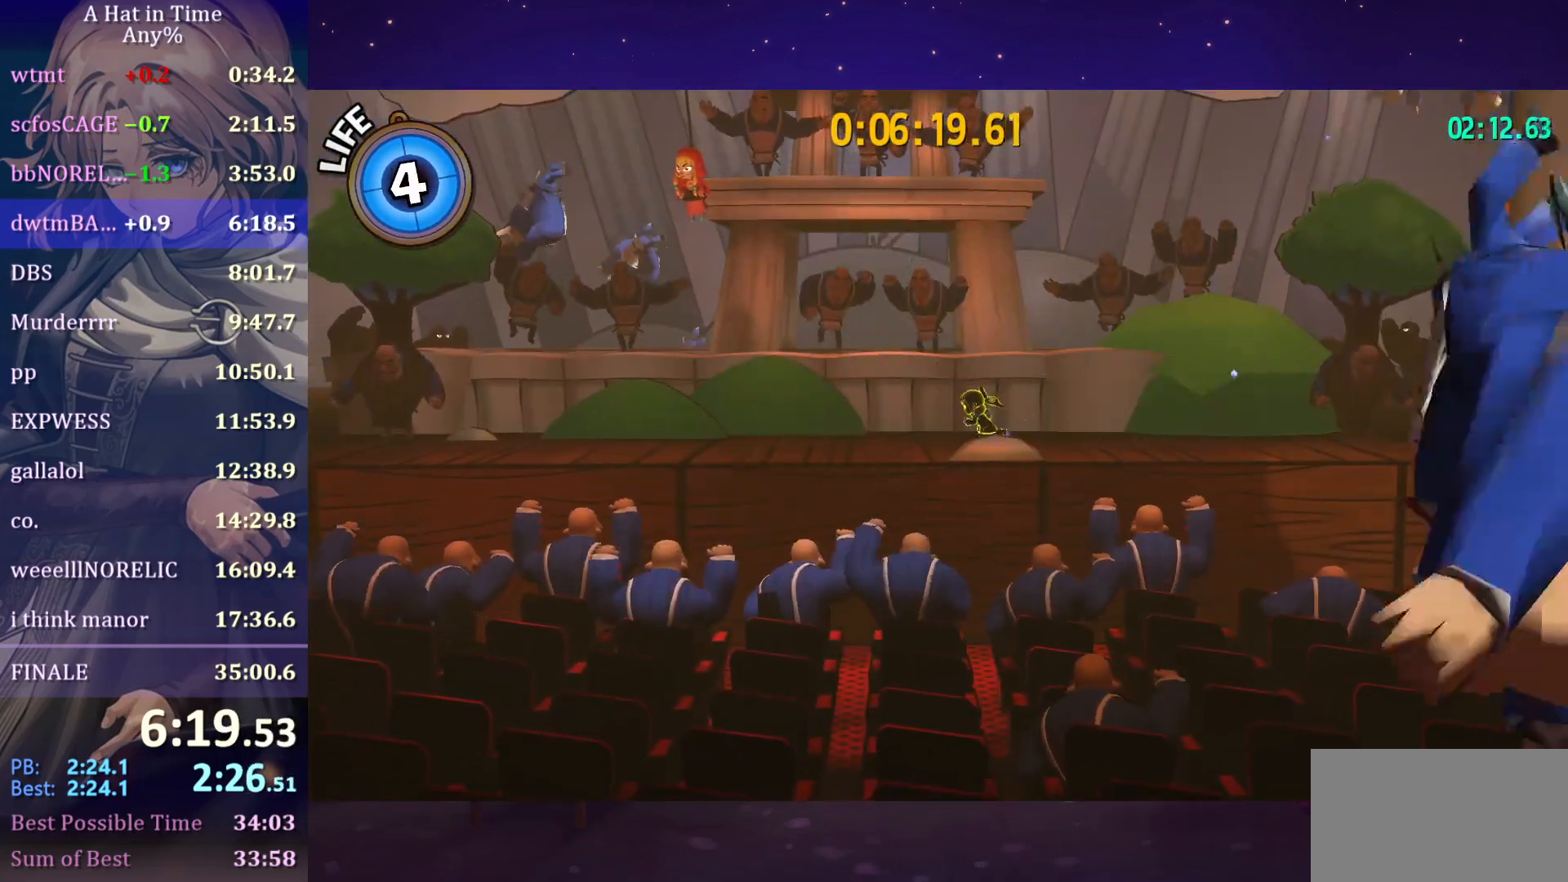
{"keys": ["shift"], "mouse": [], "mouse_move": "still", "events": [[17, "a", "up"]]}
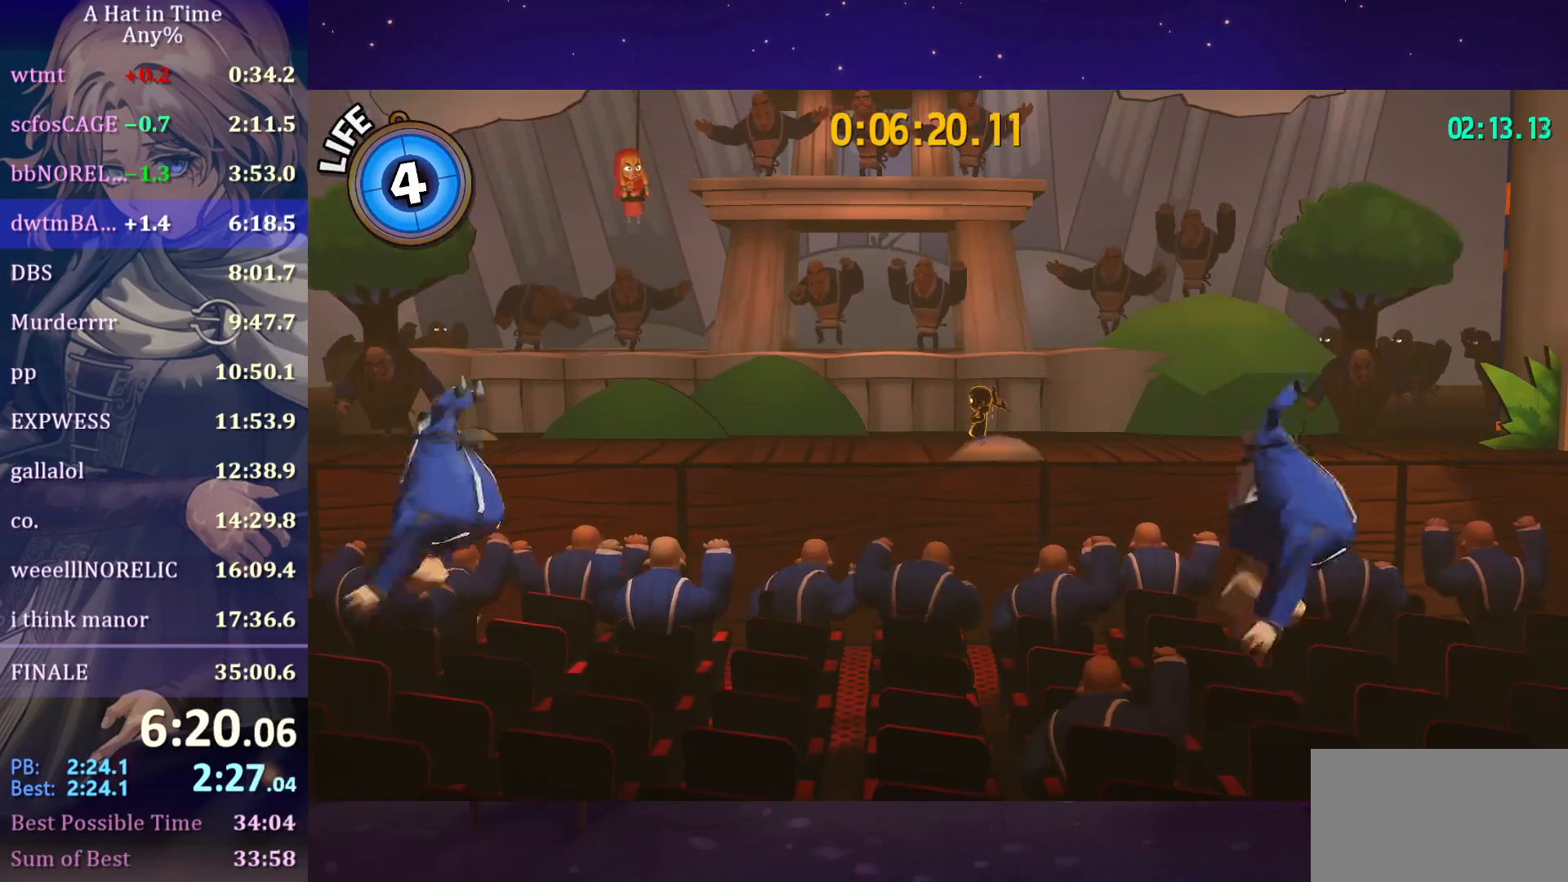
{"keys": ["shift"], "mouse": [], "mouse_move": "still", "events": []}
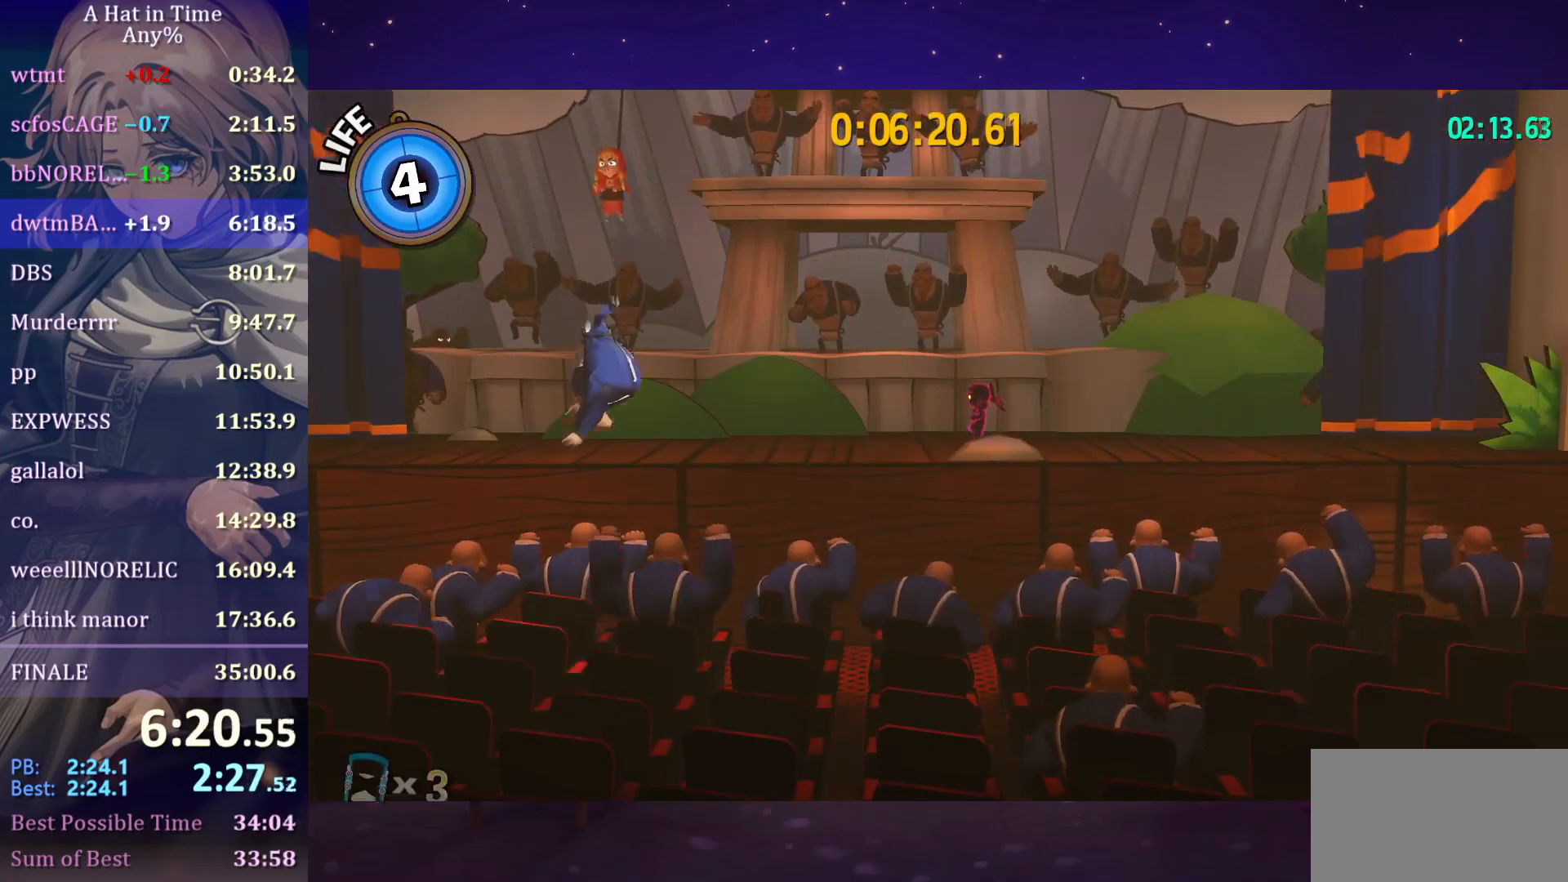
{"keys": ["shift"], "mouse": [], "mouse_move": "still", "events": [[183, "space", "down"], [400, "space", "up"]]}
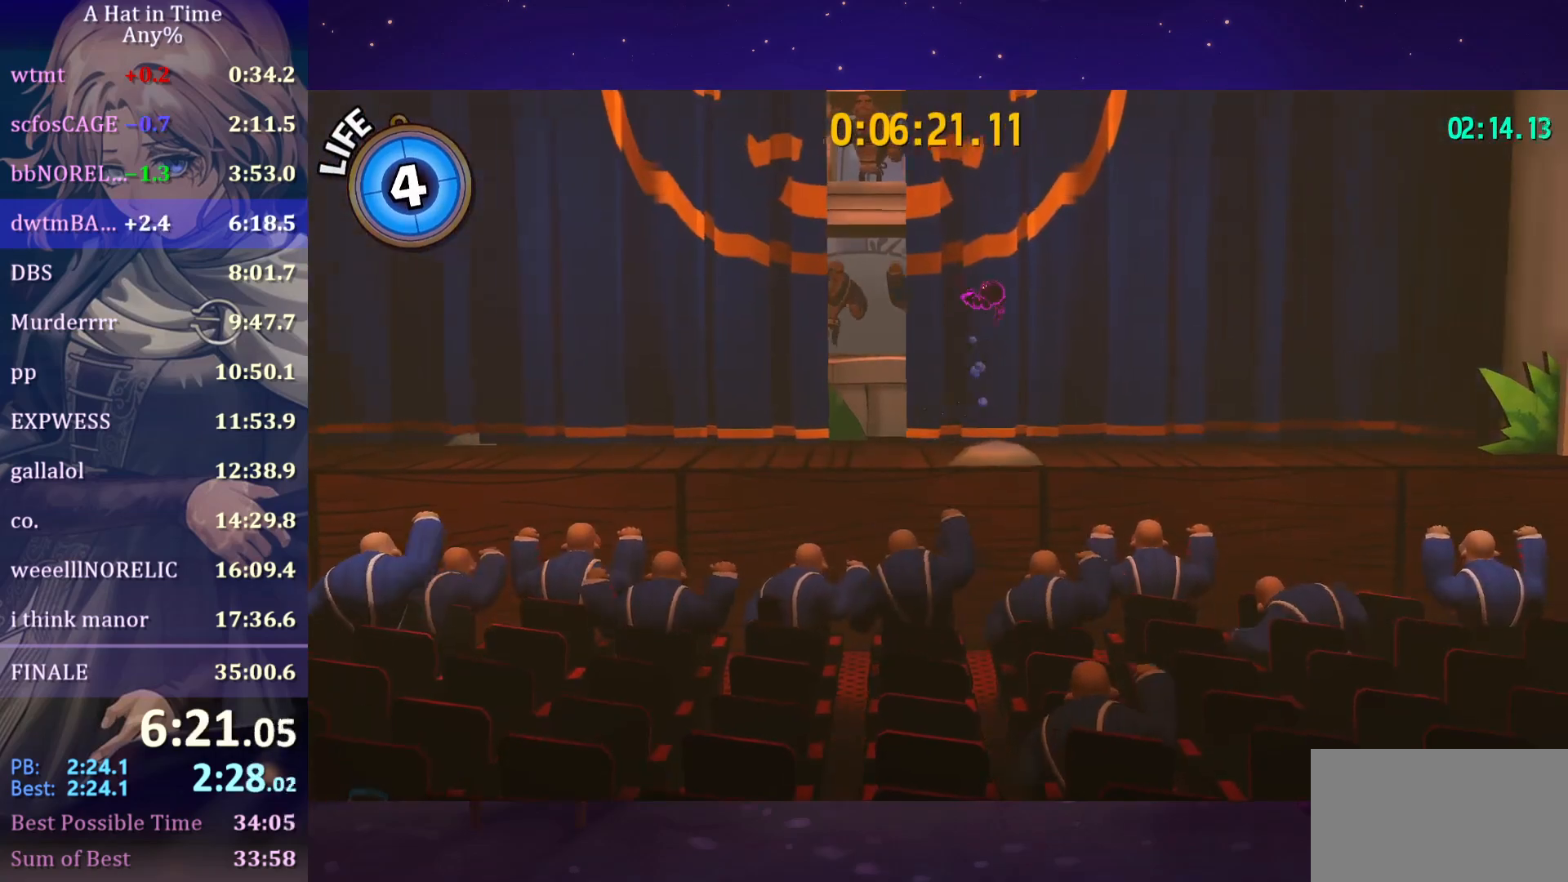
{"keys": [], "mouse": [], "mouse_move": "still", "events": [[450, "shift", "up"]]}